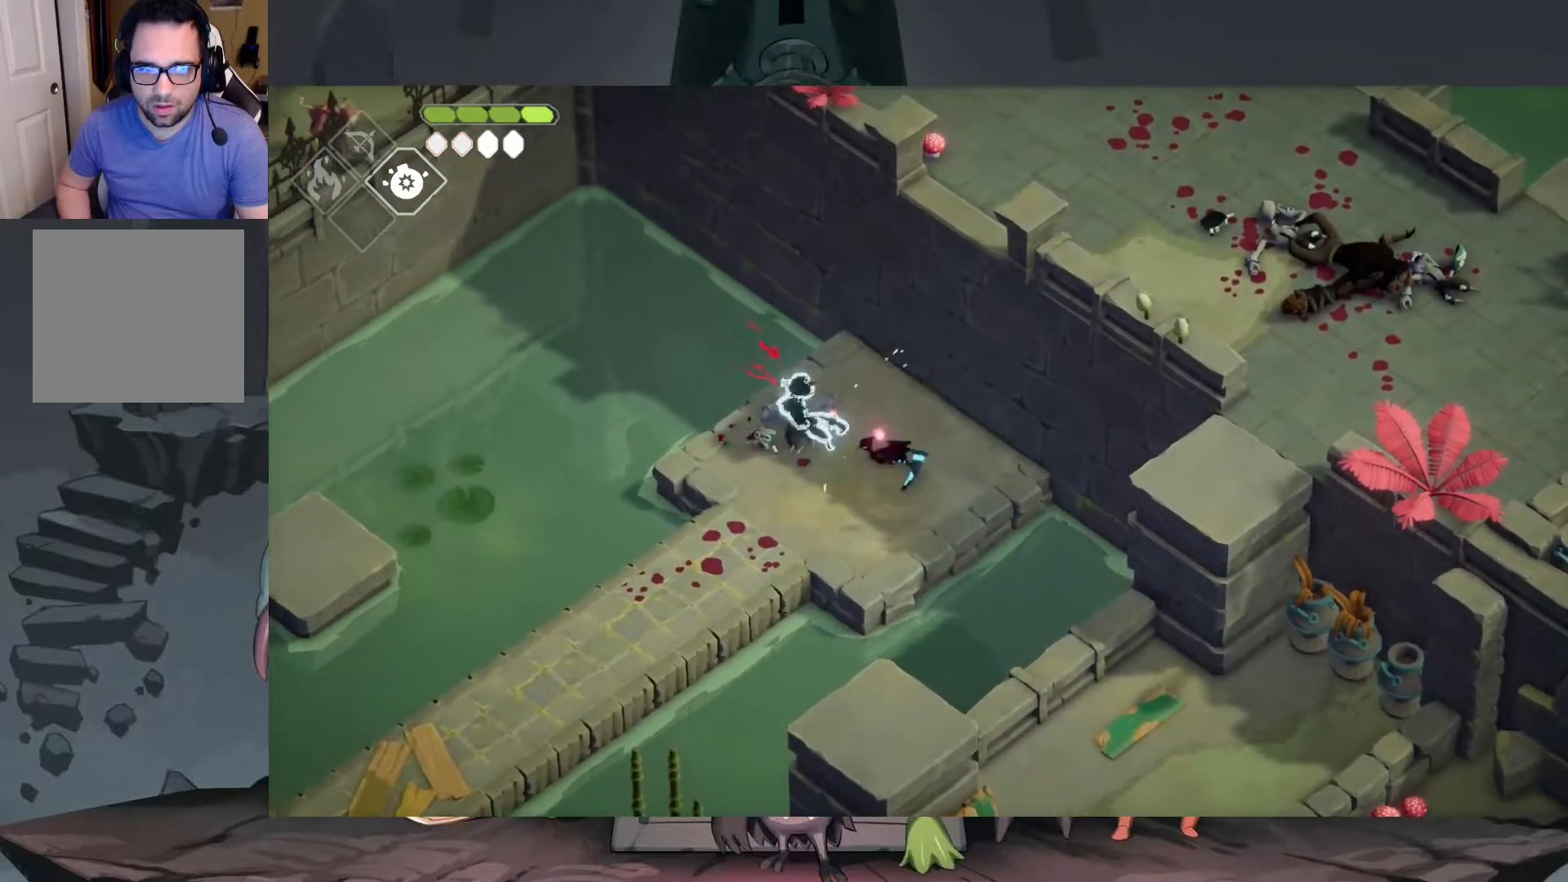
Gameplay with a controller (Xbox layout); each line is a JSON object with the inputs held at the frame after it. "events" lists button and stick changes between this image and that frame as [ms after this image, input, new state], when the widget could be followed in between.
{"buttons": [], "left_stick": "left", "right_stick": "center", "events": [[17, "left_stick", "center"], [417, "left_stick", "left"]]}
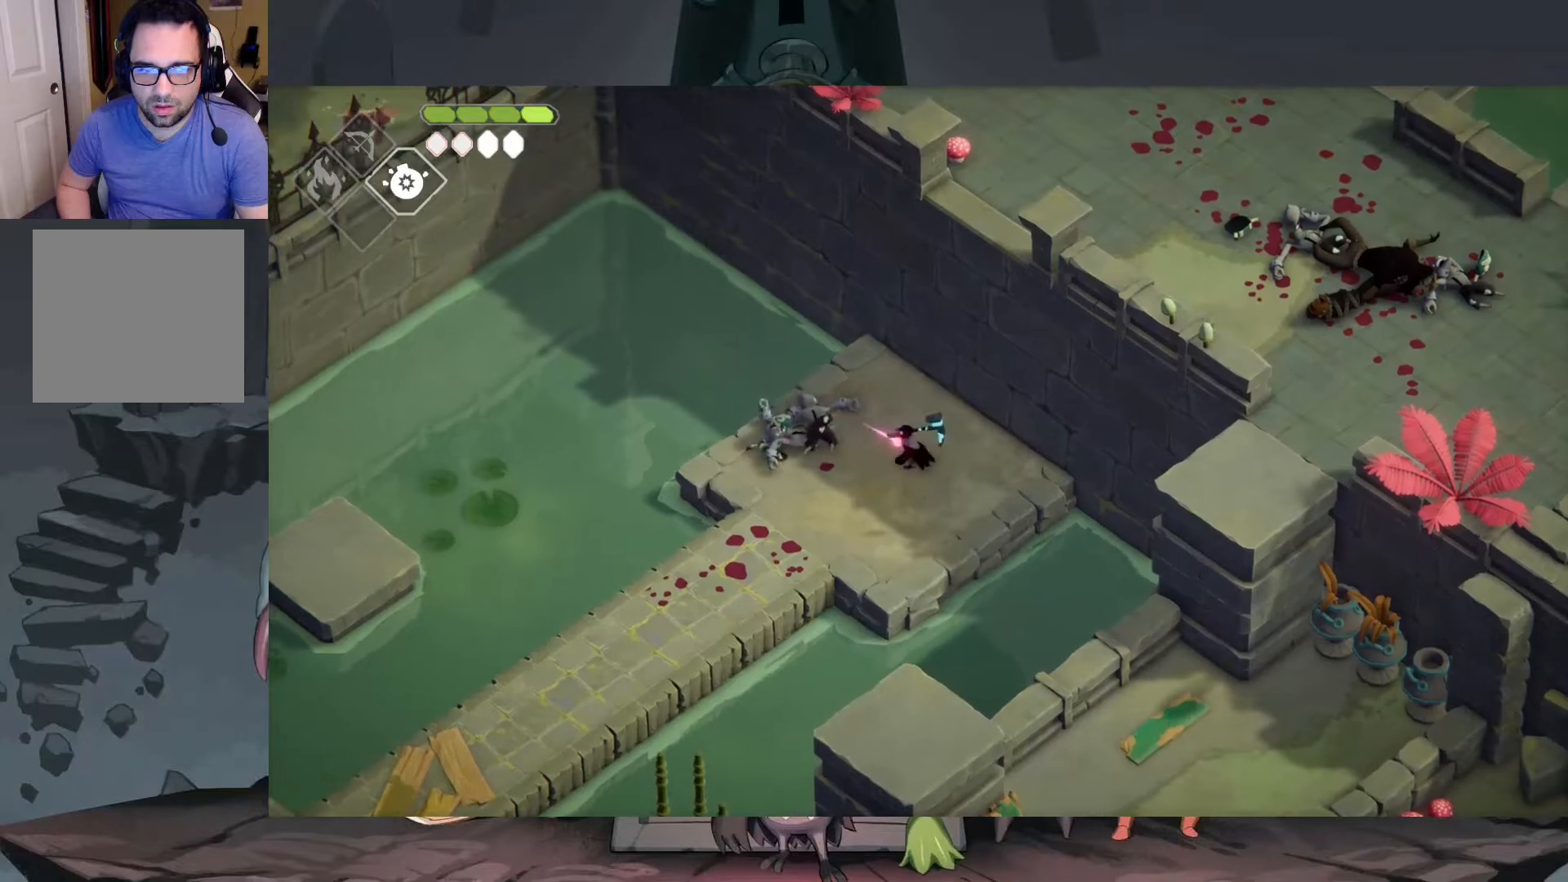
{"buttons": [], "left_stick": "down-left", "right_stick": "center", "events": [[150, "left_stick", "down-left"]]}
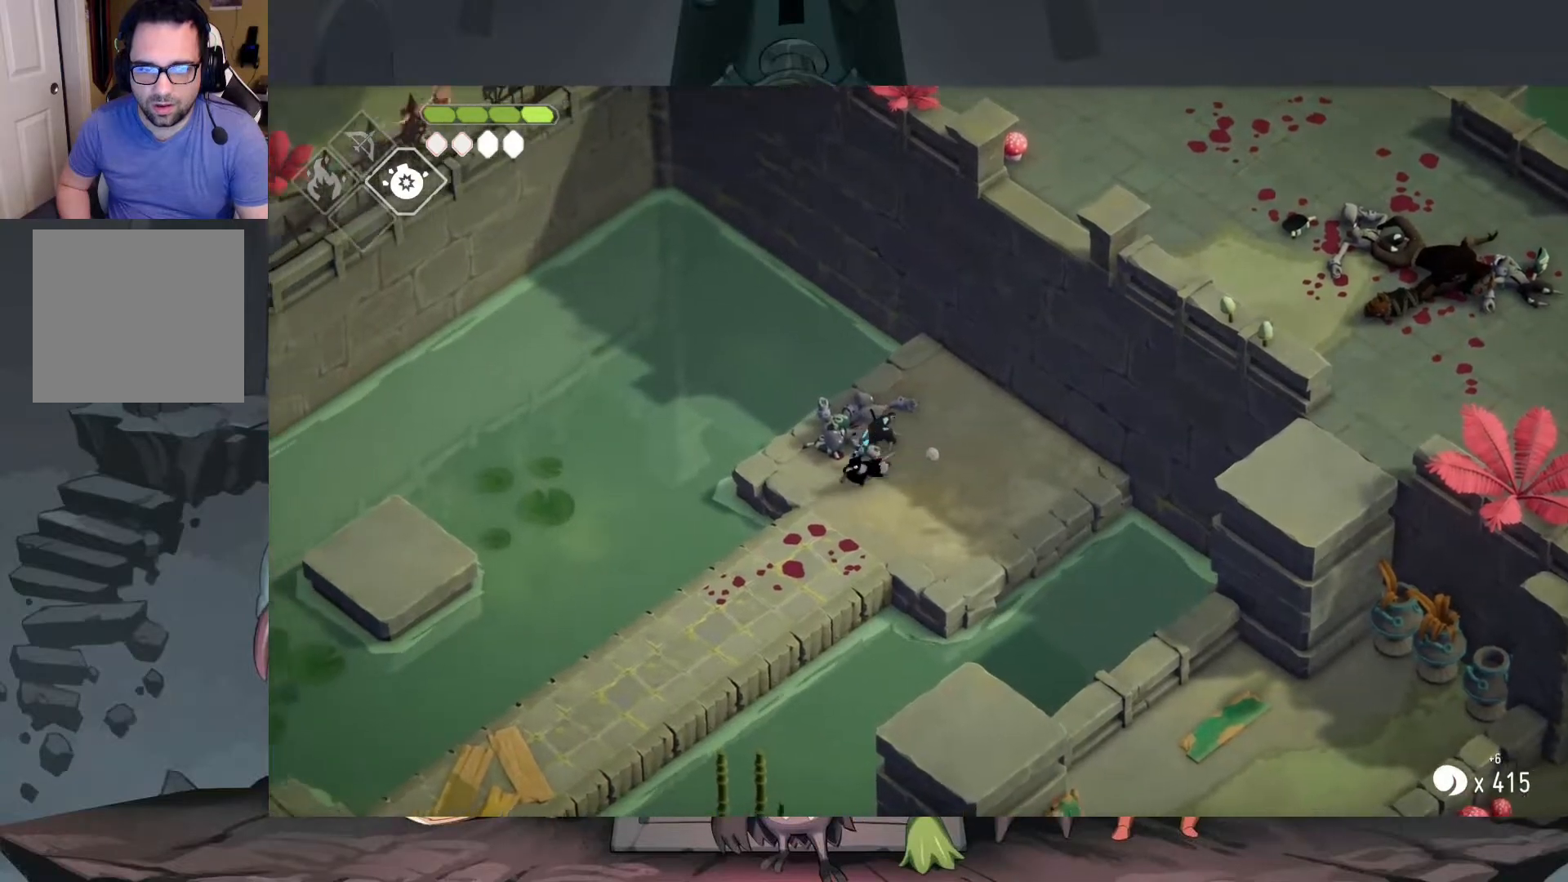
{"buttons": ["A"], "left_stick": "down-left", "right_stick": "center", "events": [[350, "A", "down"]]}
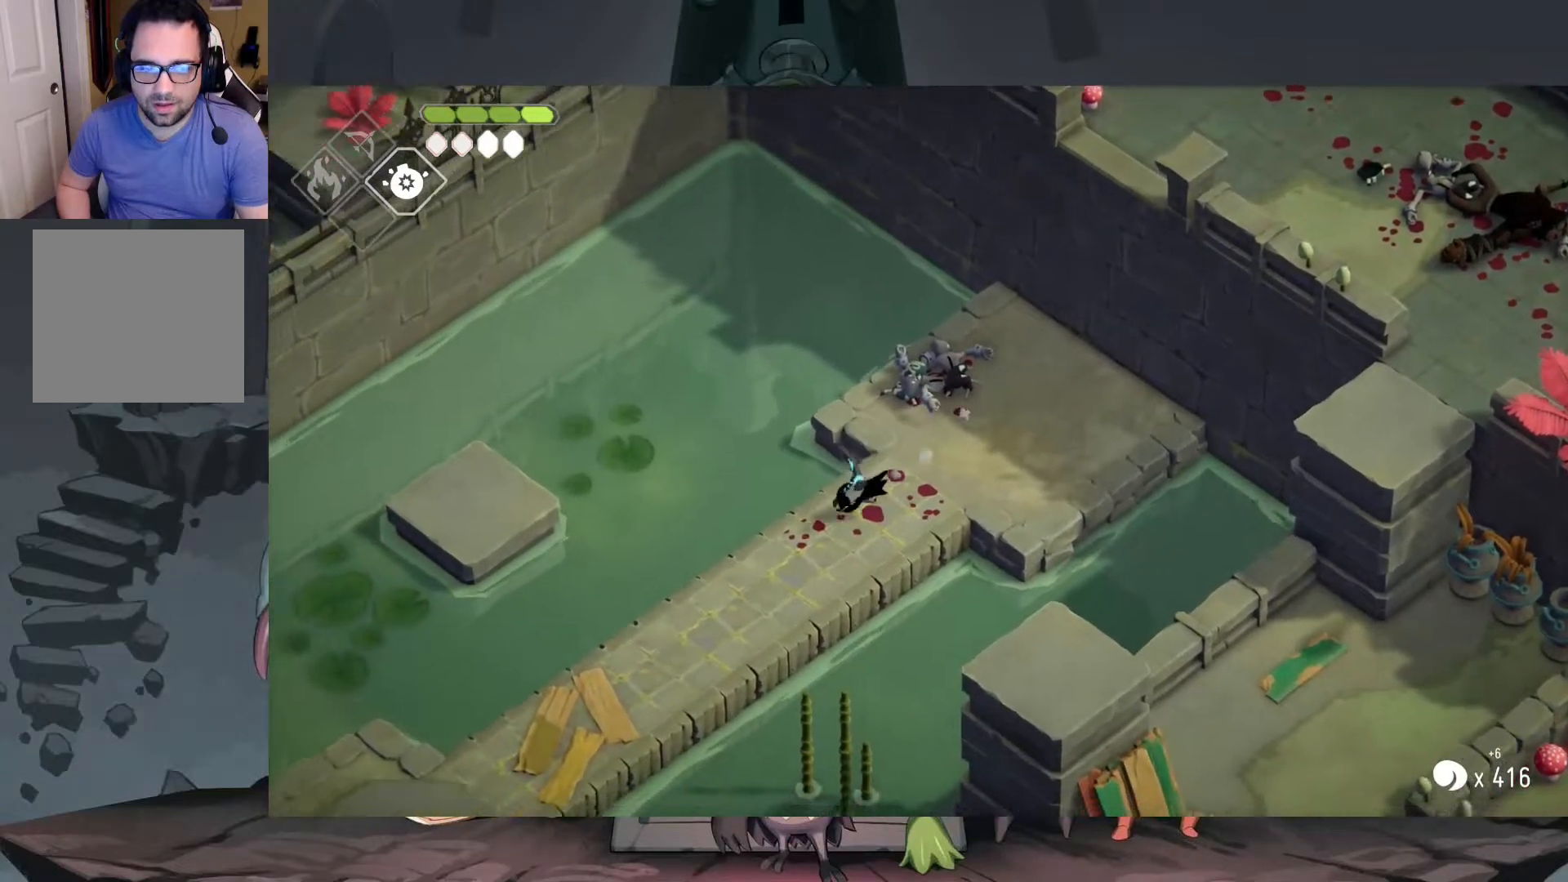
{"buttons": [], "left_stick": "down-left", "right_stick": "center", "events": [[83, "A", "up"]]}
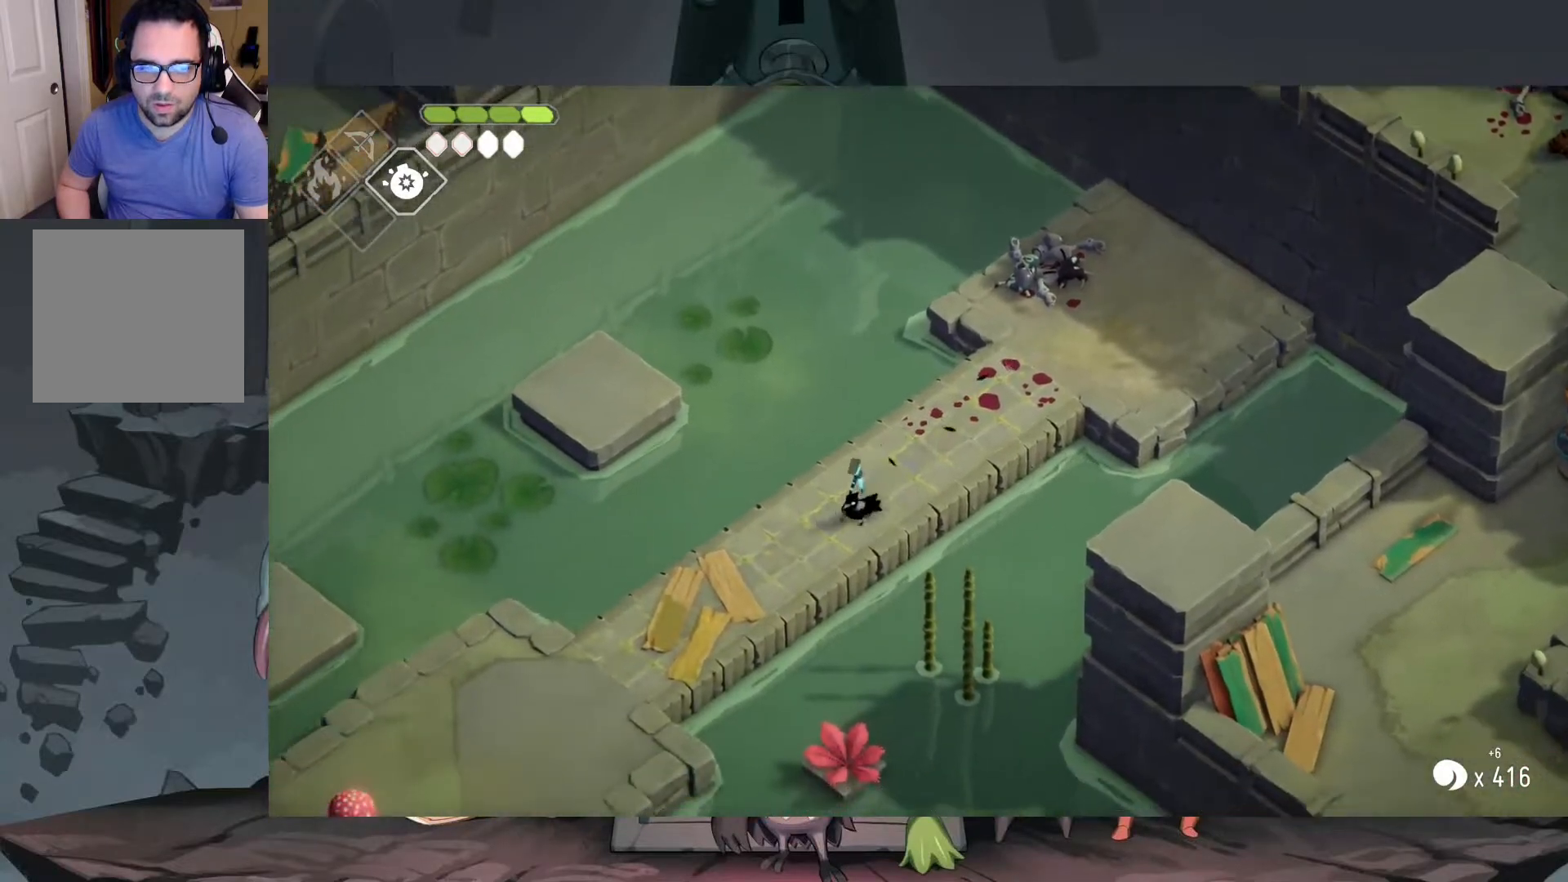
{"buttons": ["A"], "left_stick": "down-left", "right_stick": "center", "events": [[150, "A", "down"], [250, "A", "up"], [383, "A", "down"]]}
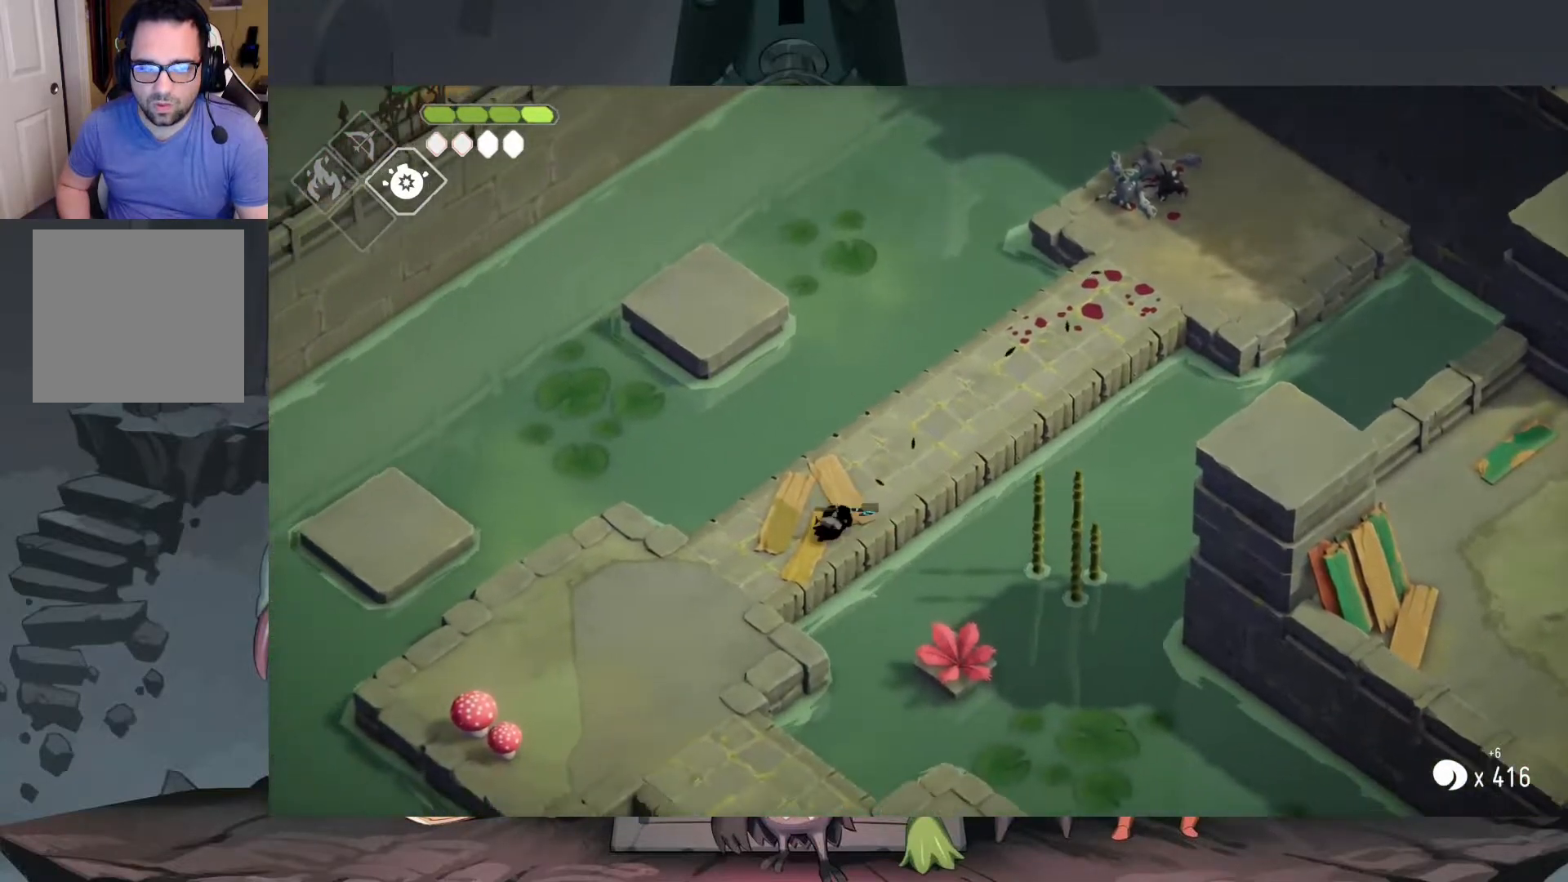
{"buttons": [], "left_stick": "down-left", "right_stick": "center", "events": [[50, "A", "up"]]}
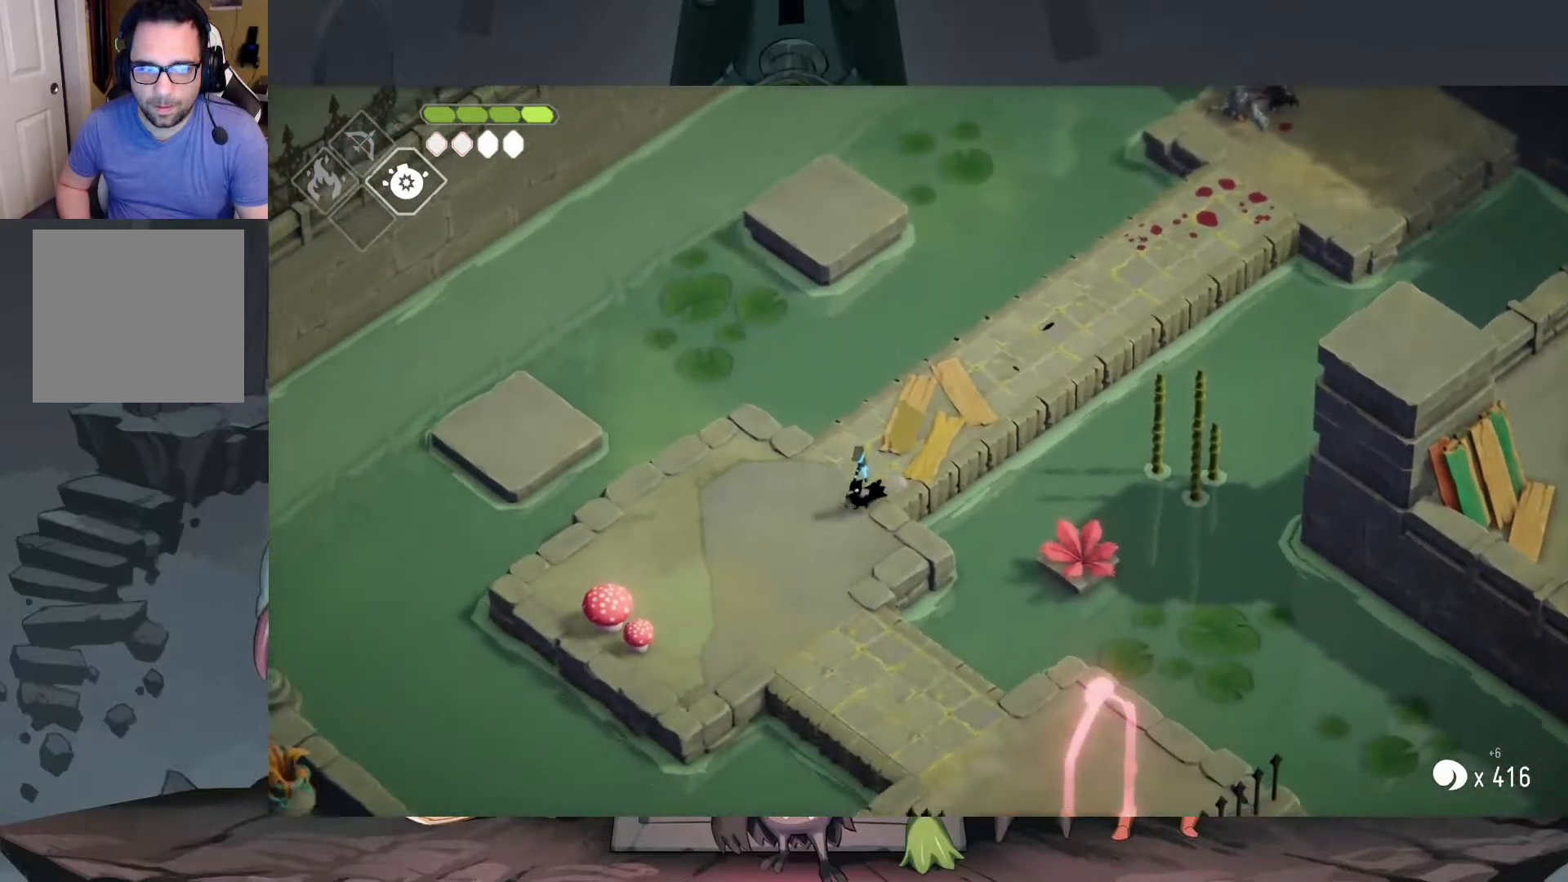
{"buttons": [], "left_stick": "down-left", "right_stick": "center", "events": []}
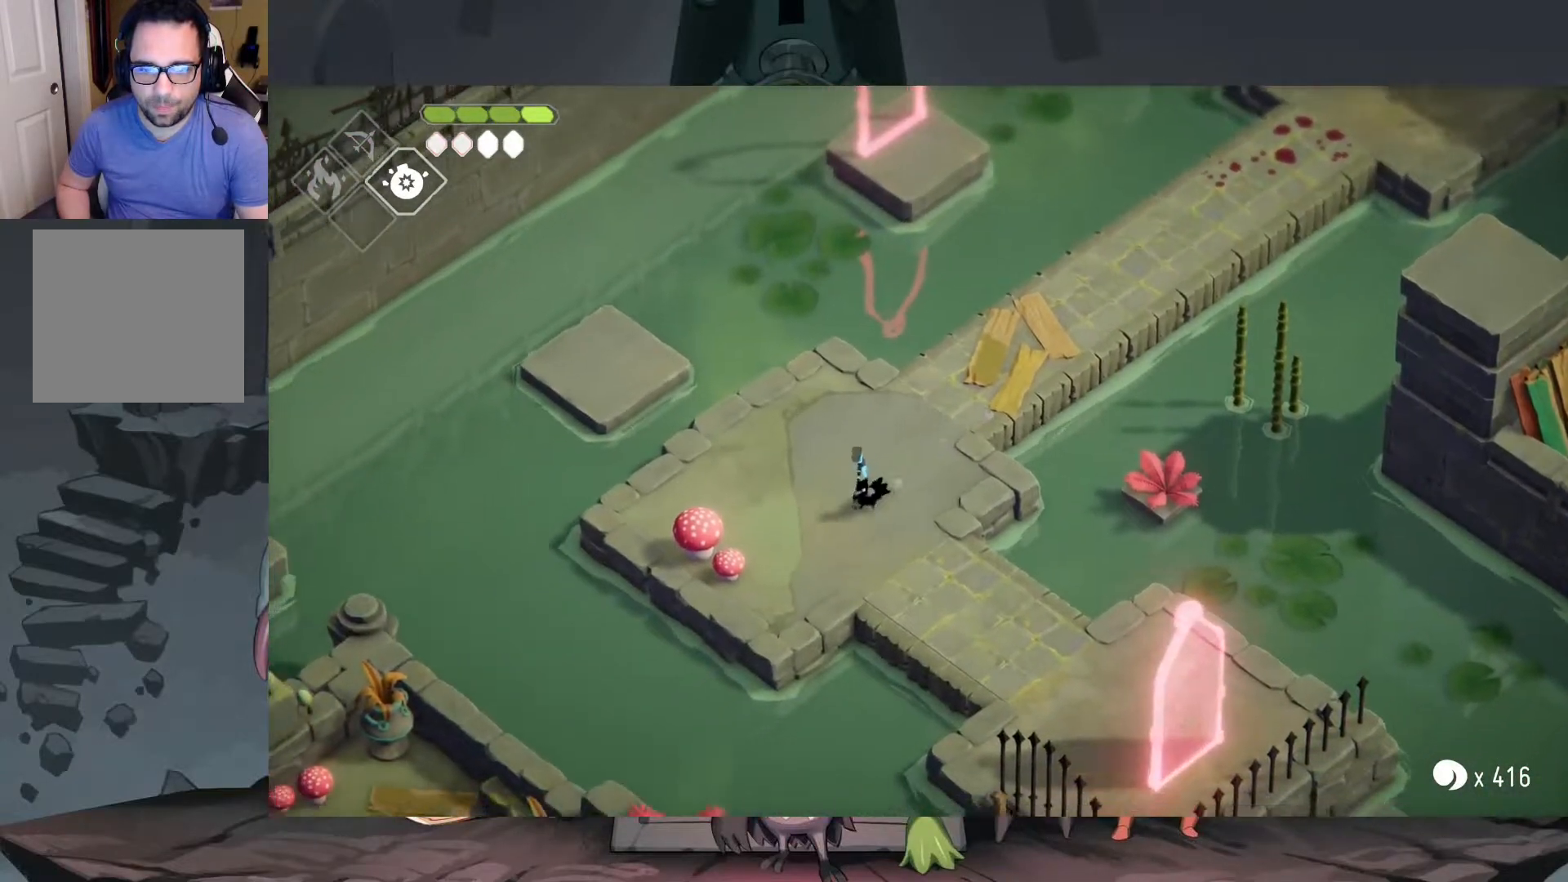
{"buttons": [], "left_stick": "right", "right_stick": "center", "events": [[217, "left_stick", "left"], [317, "left_stick", "center"], [383, "left_stick", "right"]]}
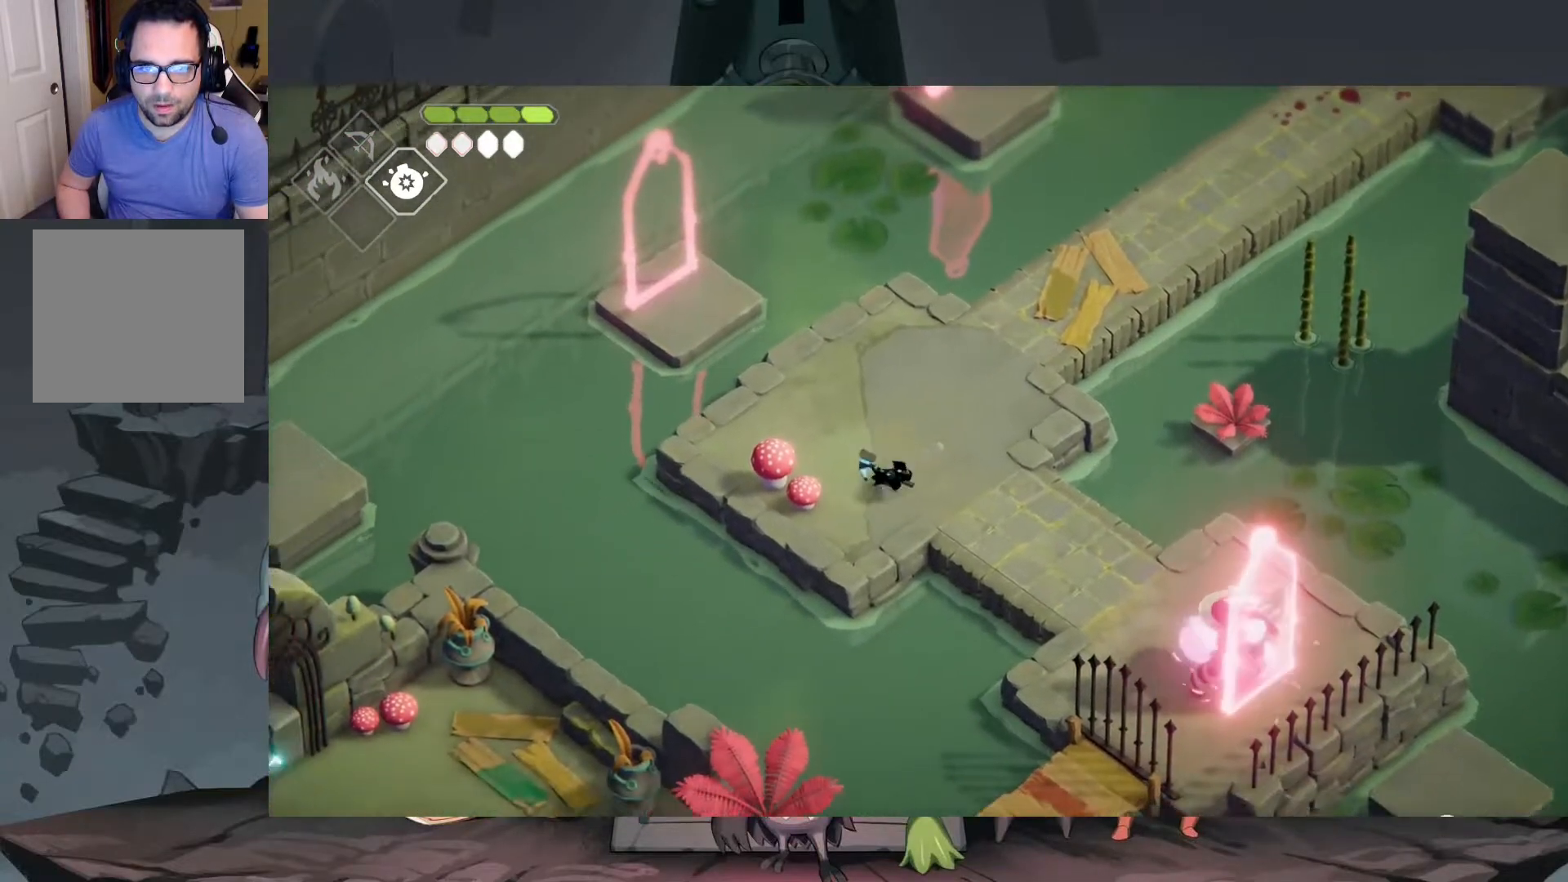
{"buttons": [], "left_stick": "down-right", "right_stick": "center", "events": [[83, "left_stick", "down-right"], [250, "left_stick", "center"], [417, "left_stick", "down-right"]]}
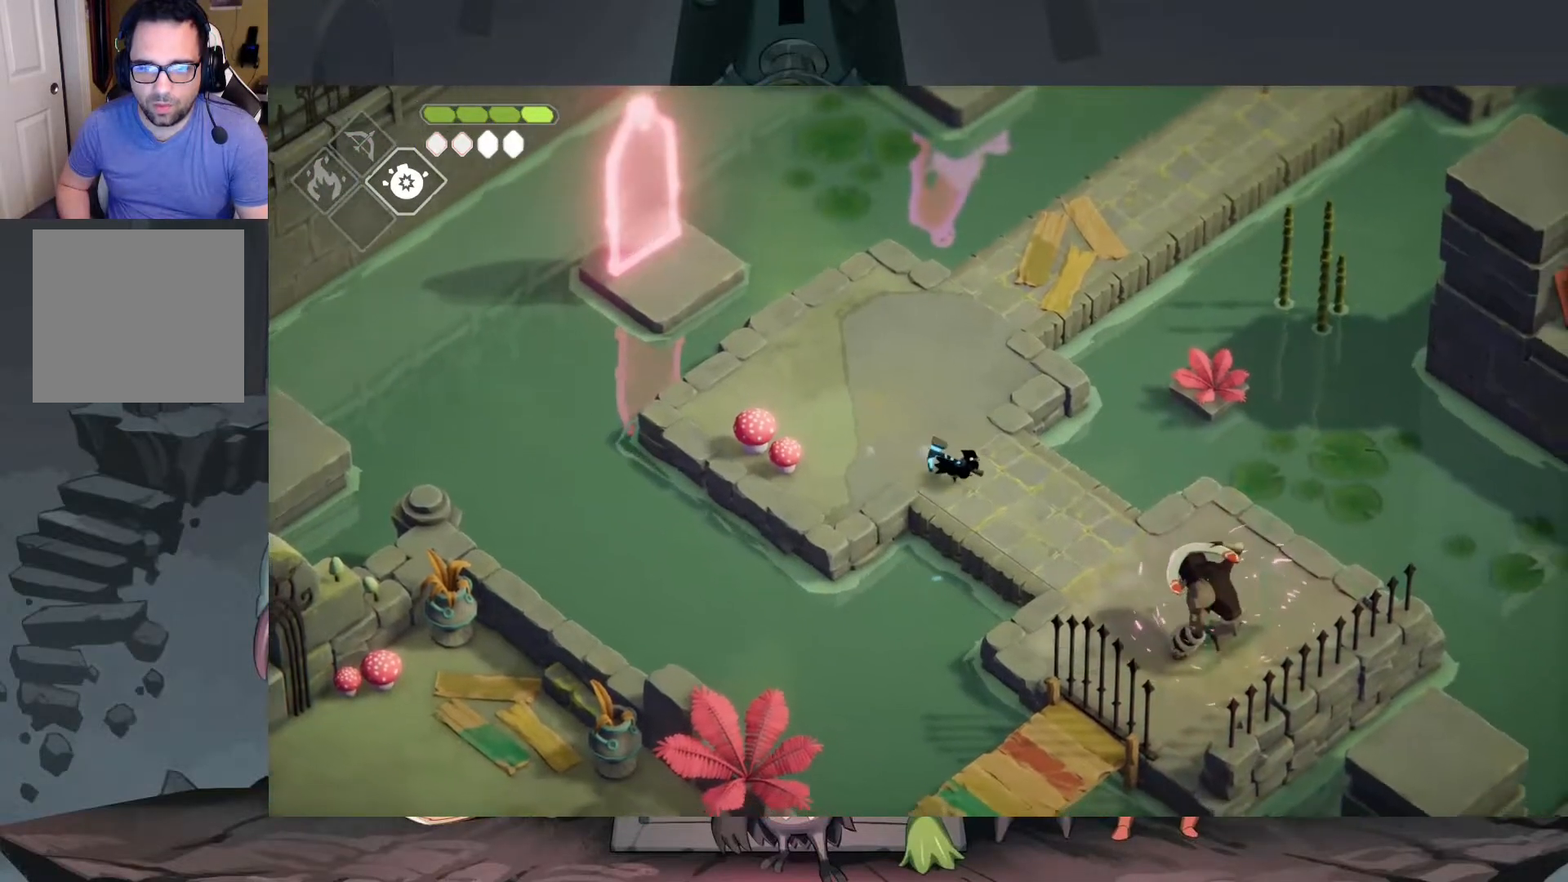
{"buttons": [], "left_stick": "down-right", "right_stick": "center", "events": []}
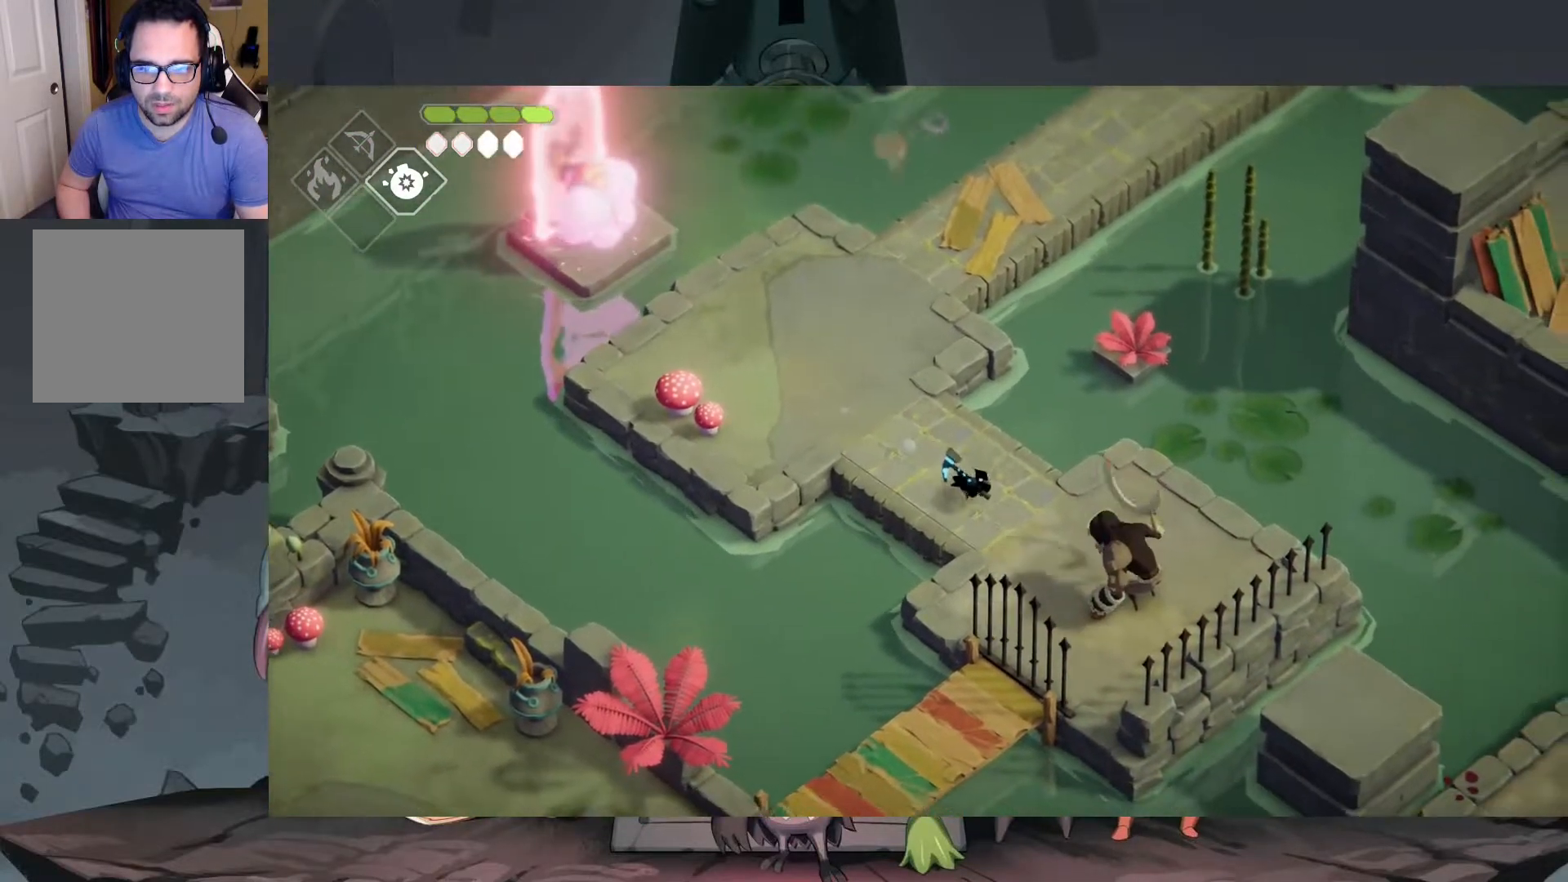
{"buttons": ["X"], "left_stick": "center", "right_stick": "center", "events": [[150, "X", "down"], [250, "X", "up"], [383, "X", "down"], [383, "left_stick", "center"]]}
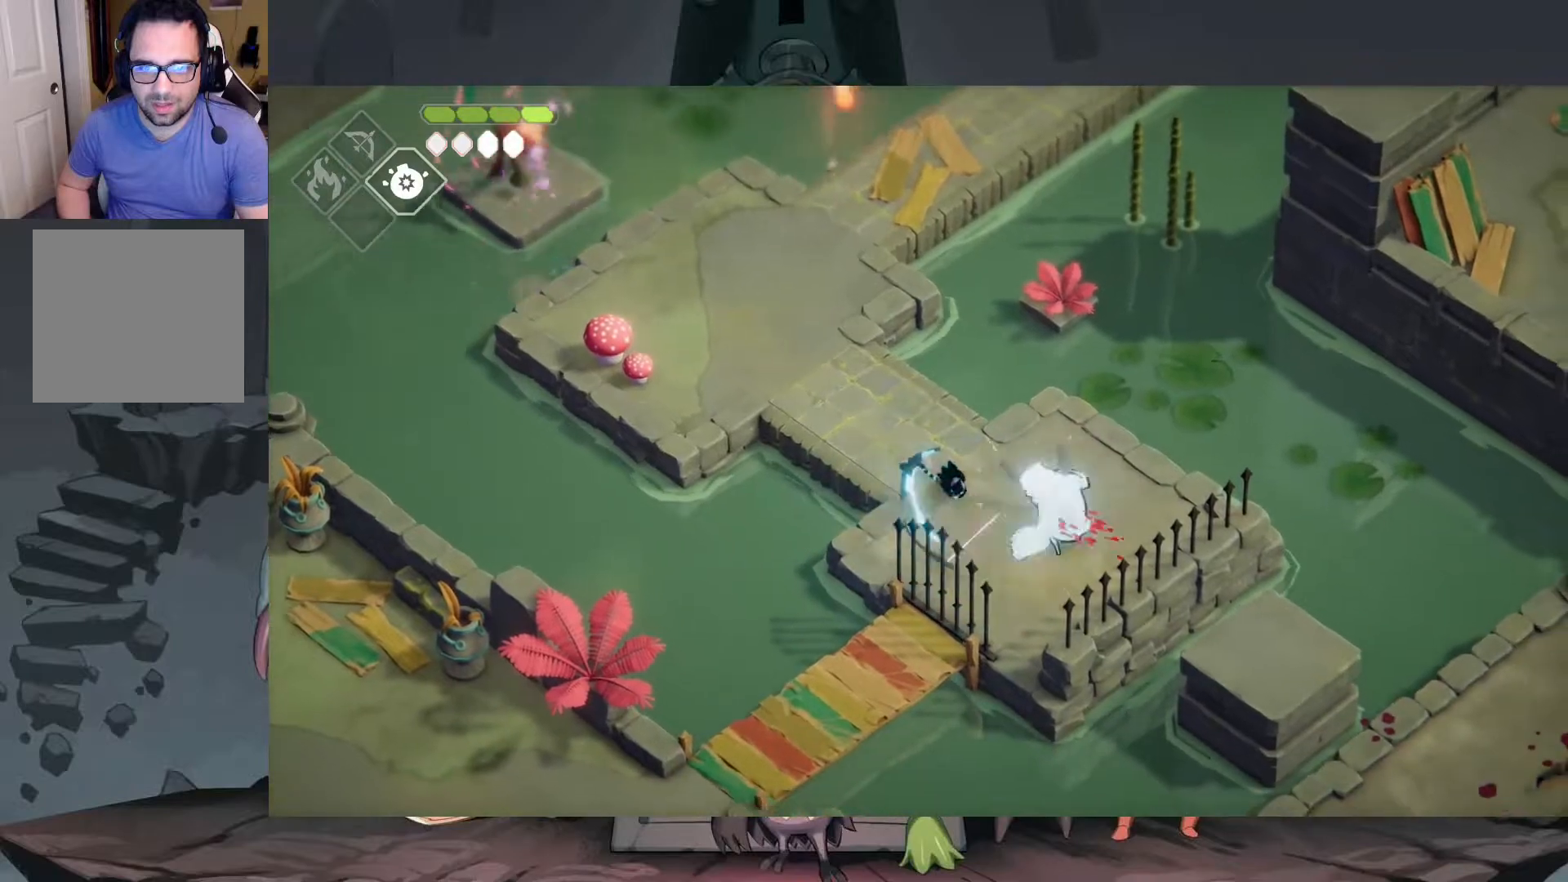
{"buttons": [], "left_stick": "up-left", "right_stick": "center", "events": [[17, "X", "up"], [83, "X", "down"], [183, "X", "up"], [417, "left_stick", "up-left"]]}
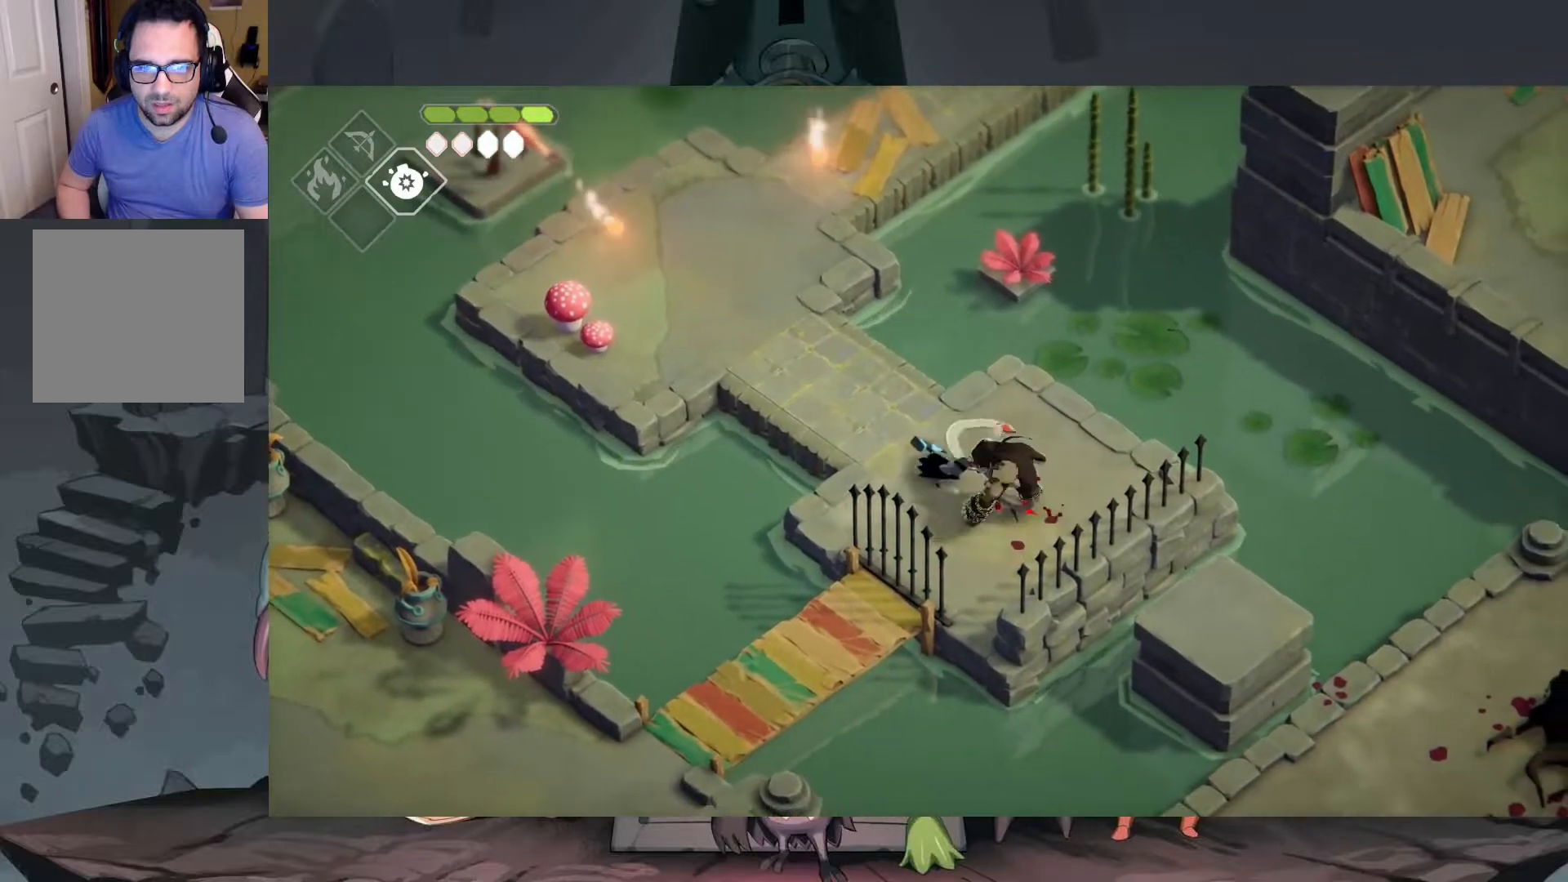
{"buttons": ["A"], "left_stick": "up-left", "right_stick": "center", "events": [[17, "A", "down"], [183, "A", "up"], [483, "A", "down"]]}
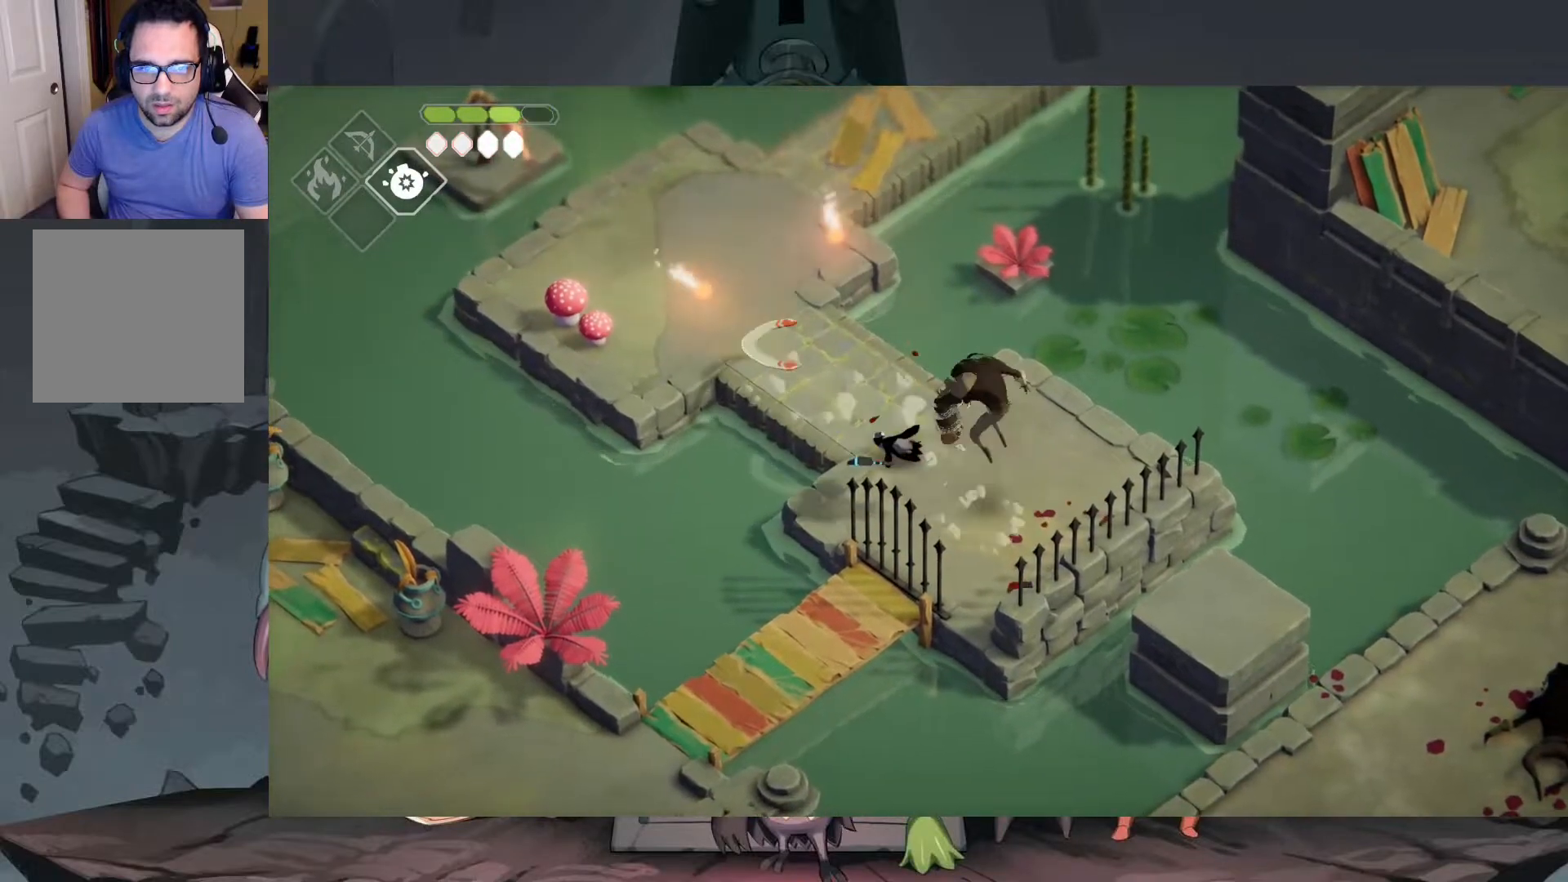
{"buttons": ["A"], "left_stick": "up-left", "right_stick": "center", "events": [[83, "A", "up"], [183, "A", "down"], [200, "left_stick", "up"], [250, "A", "up"], [450, "A", "down"], [450, "left_stick", "up-left"]]}
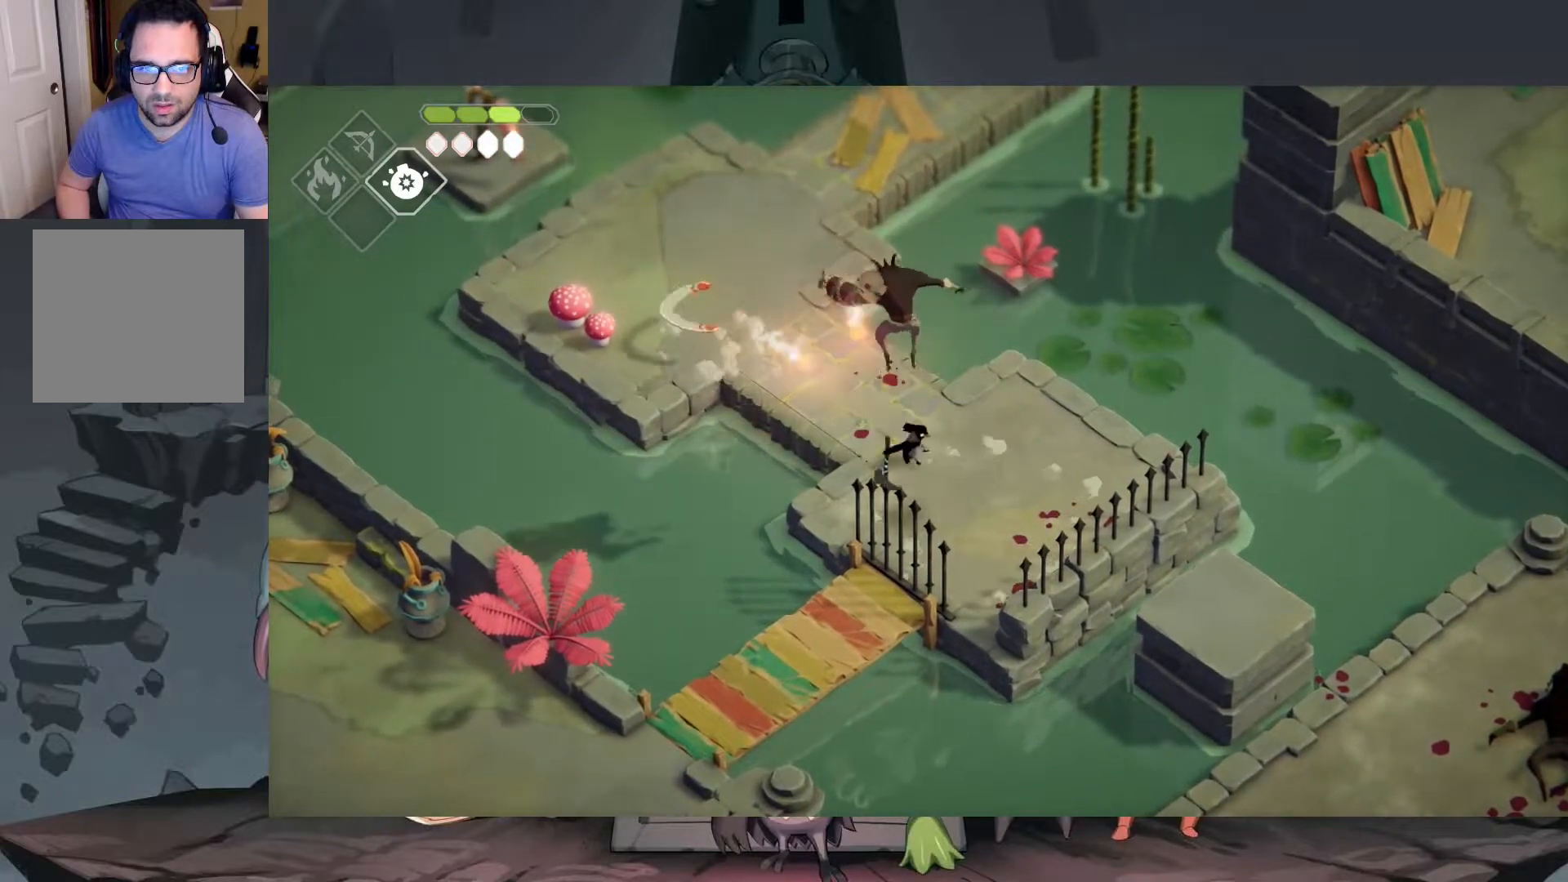
{"buttons": [], "left_stick": "up-left", "right_stick": "center", "events": [[17, "A", "up"], [117, "A", "down"], [183, "A", "up"], [250, "A", "down"], [350, "A", "up"]]}
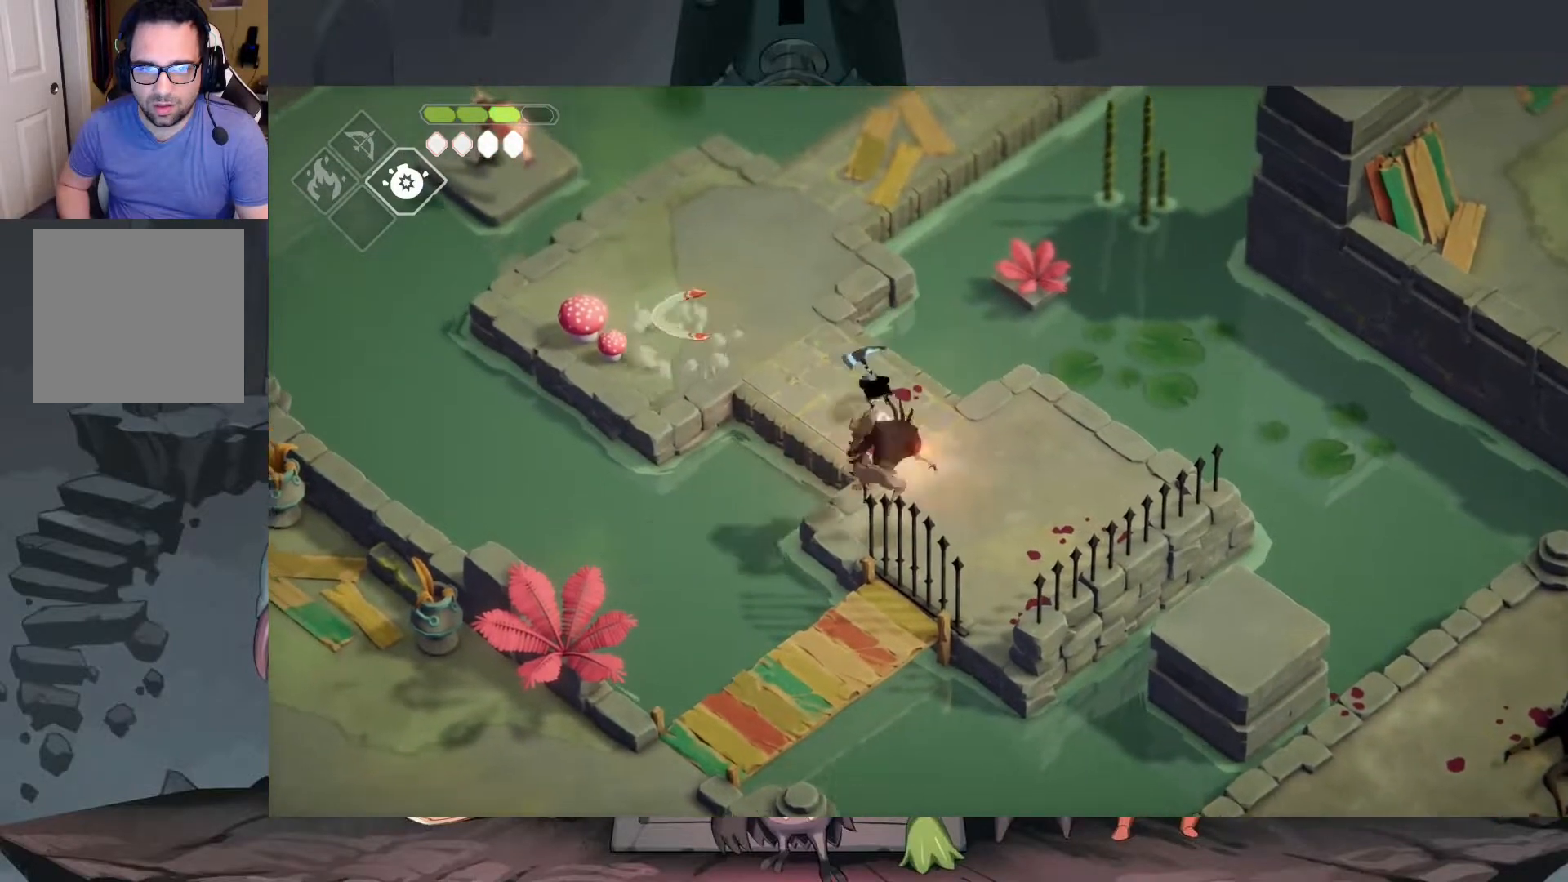
{"buttons": [], "left_stick": "up-left", "right_stick": "center", "events": []}
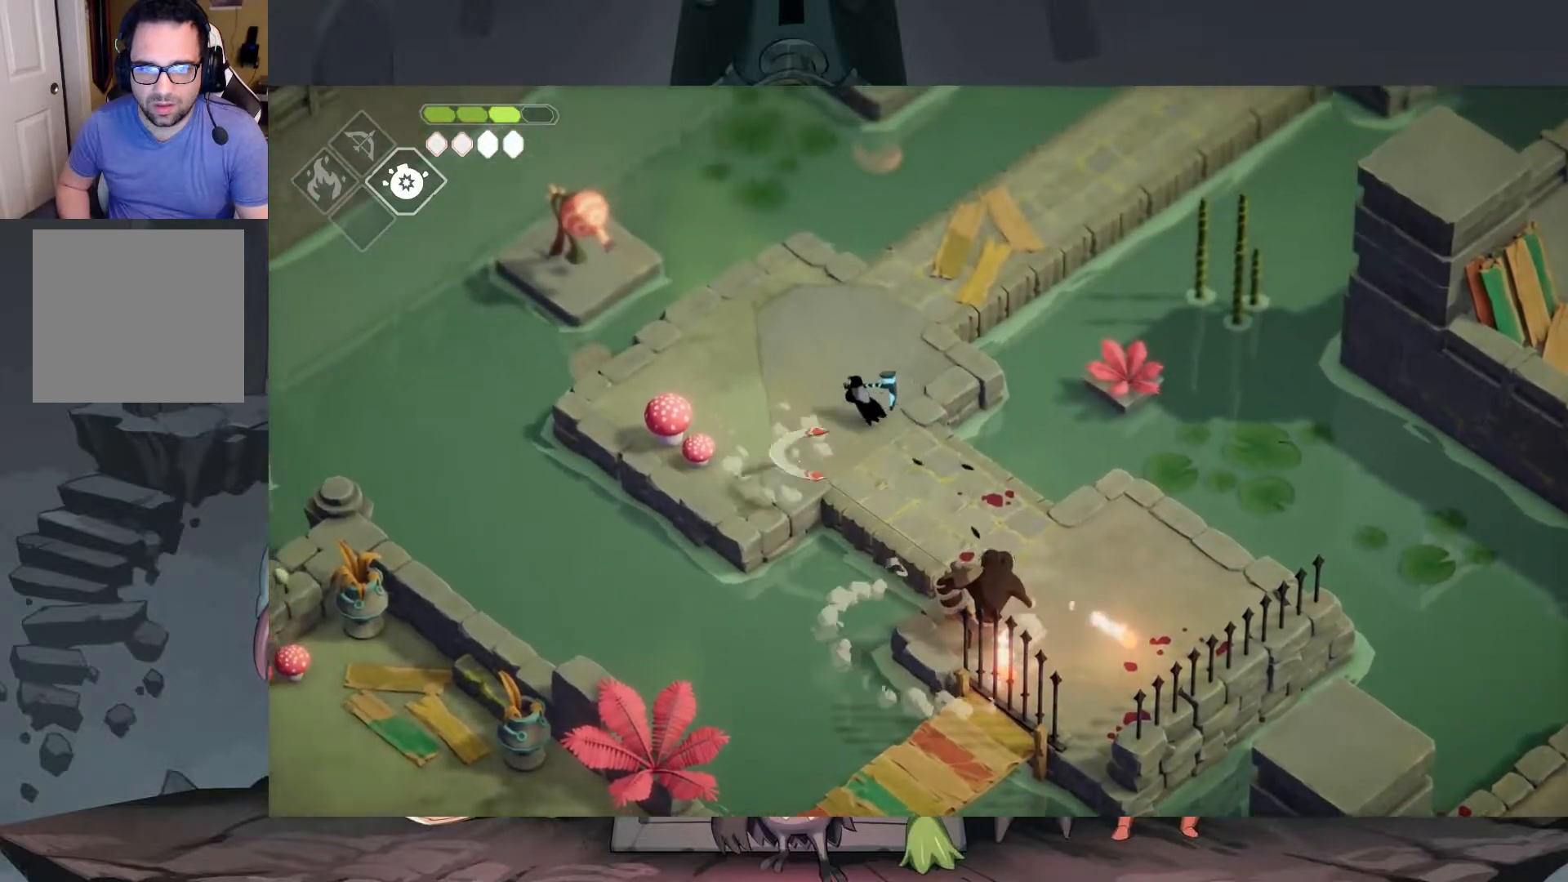
{"buttons": [], "left_stick": "down-left", "right_stick": "center", "events": [[200, "left_stick", "left"], [317, "left_stick", "down-left"]]}
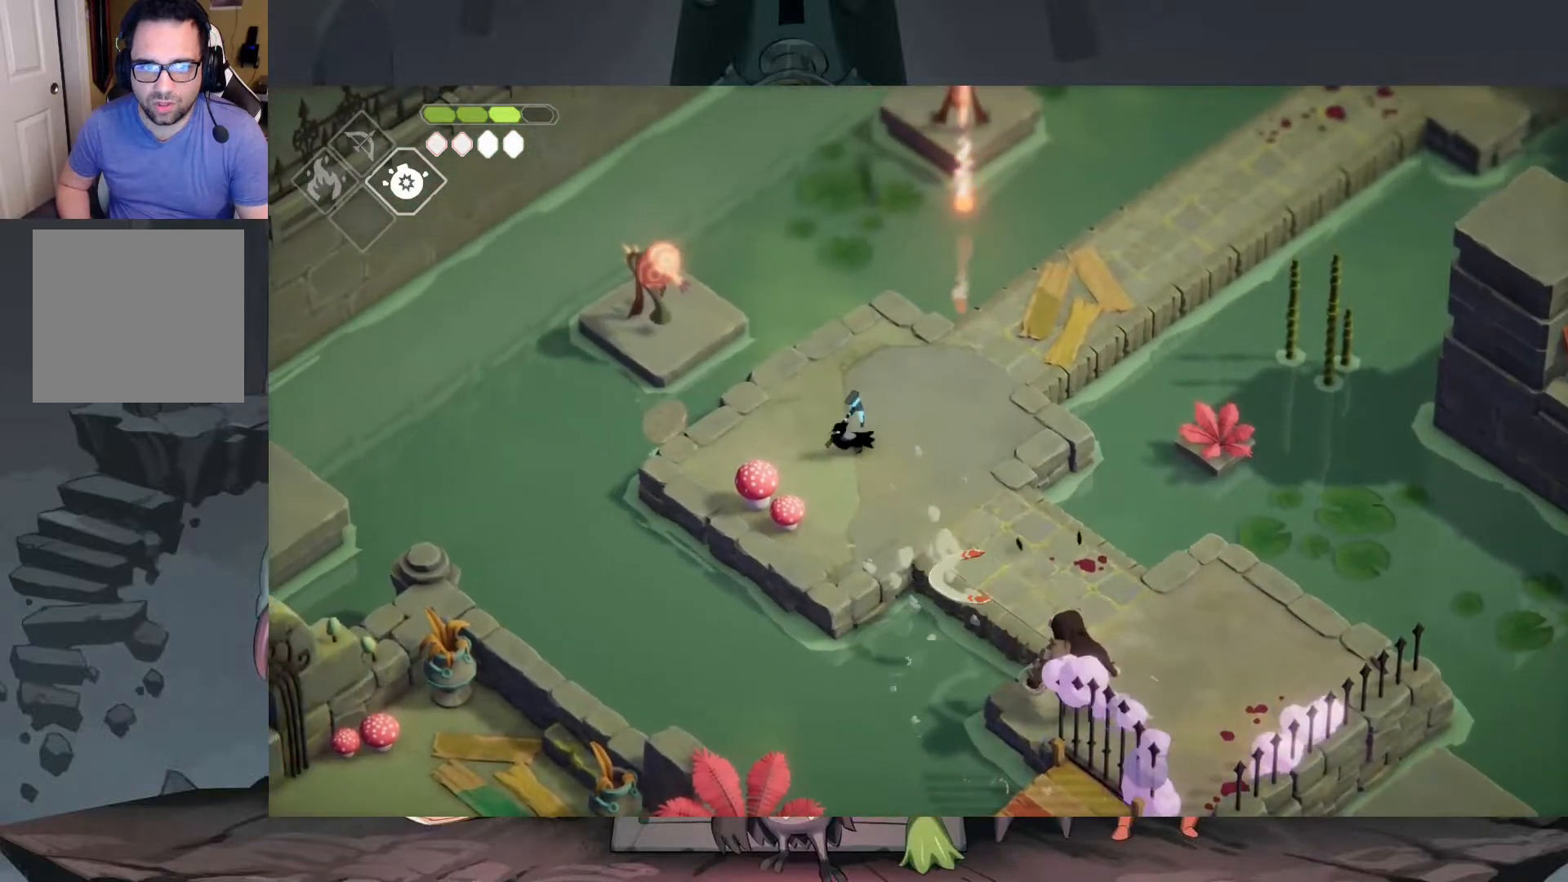
{"buttons": [], "left_stick": "up-right", "right_stick": "center", "events": [[17, "left_stick", "down-right"], [283, "left_stick", "up-right"]]}
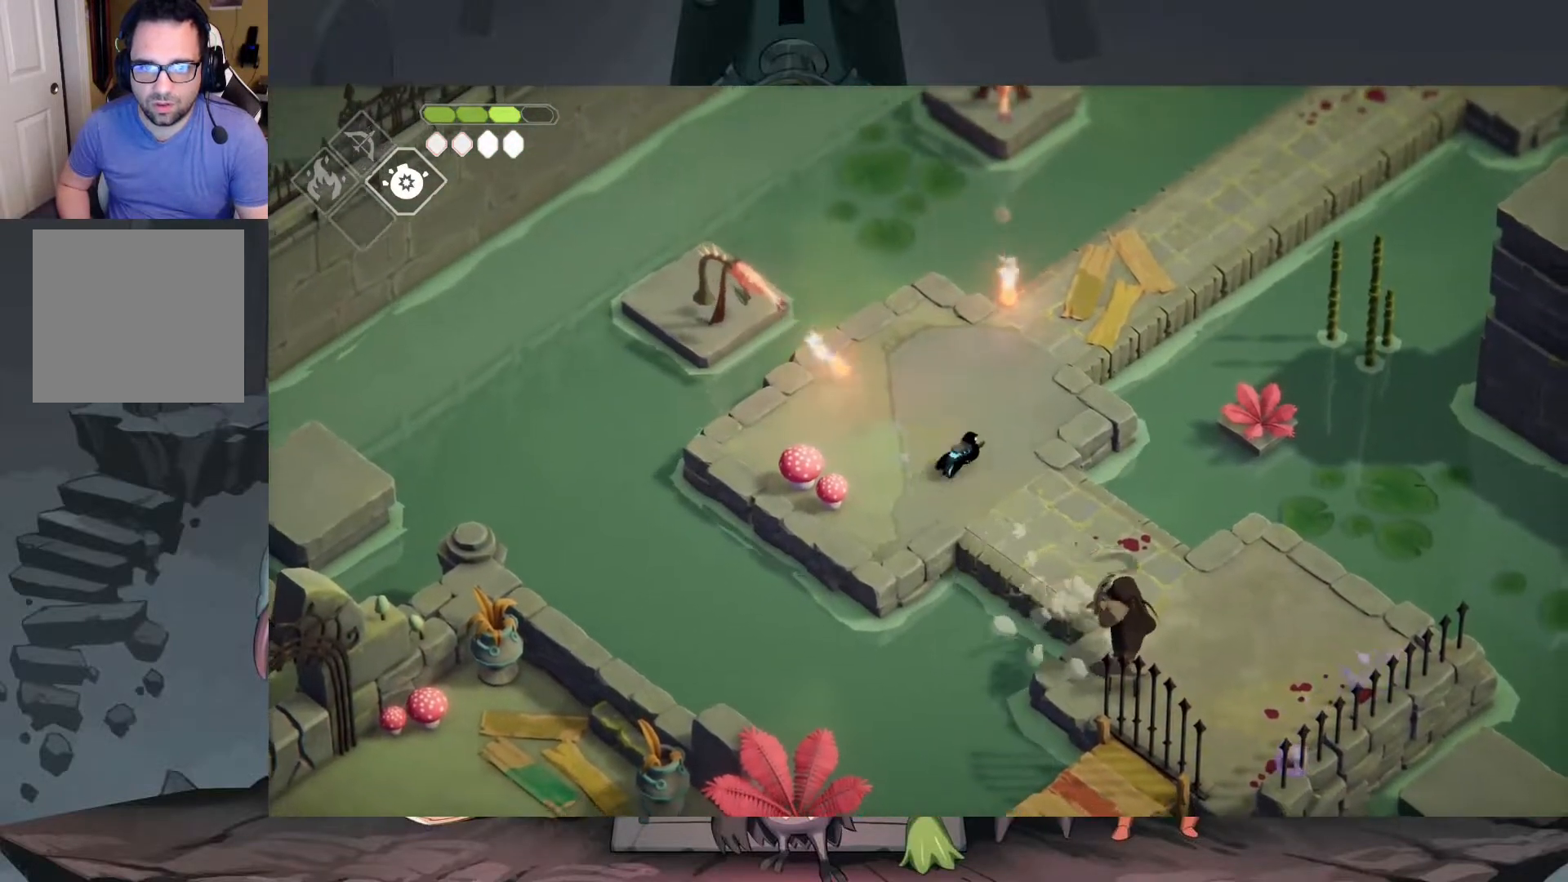
{"buttons": [], "left_stick": "up", "right_stick": "center", "events": [[50, "left_stick", "up"], [183, "X", "down"], [317, "X", "up"]]}
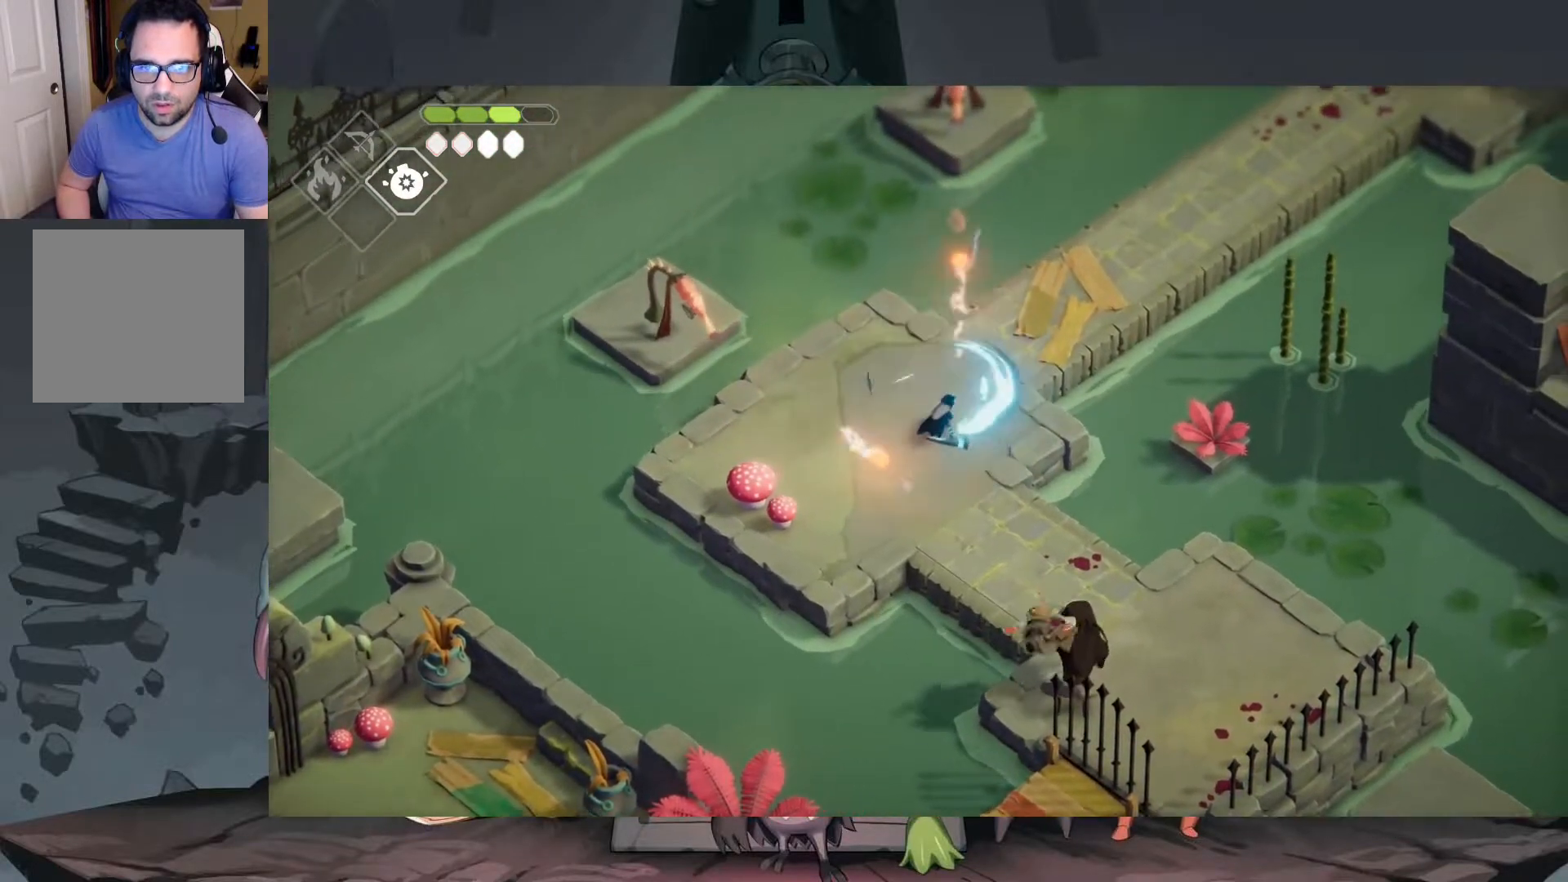
{"buttons": [], "left_stick": "up", "right_stick": "center", "events": []}
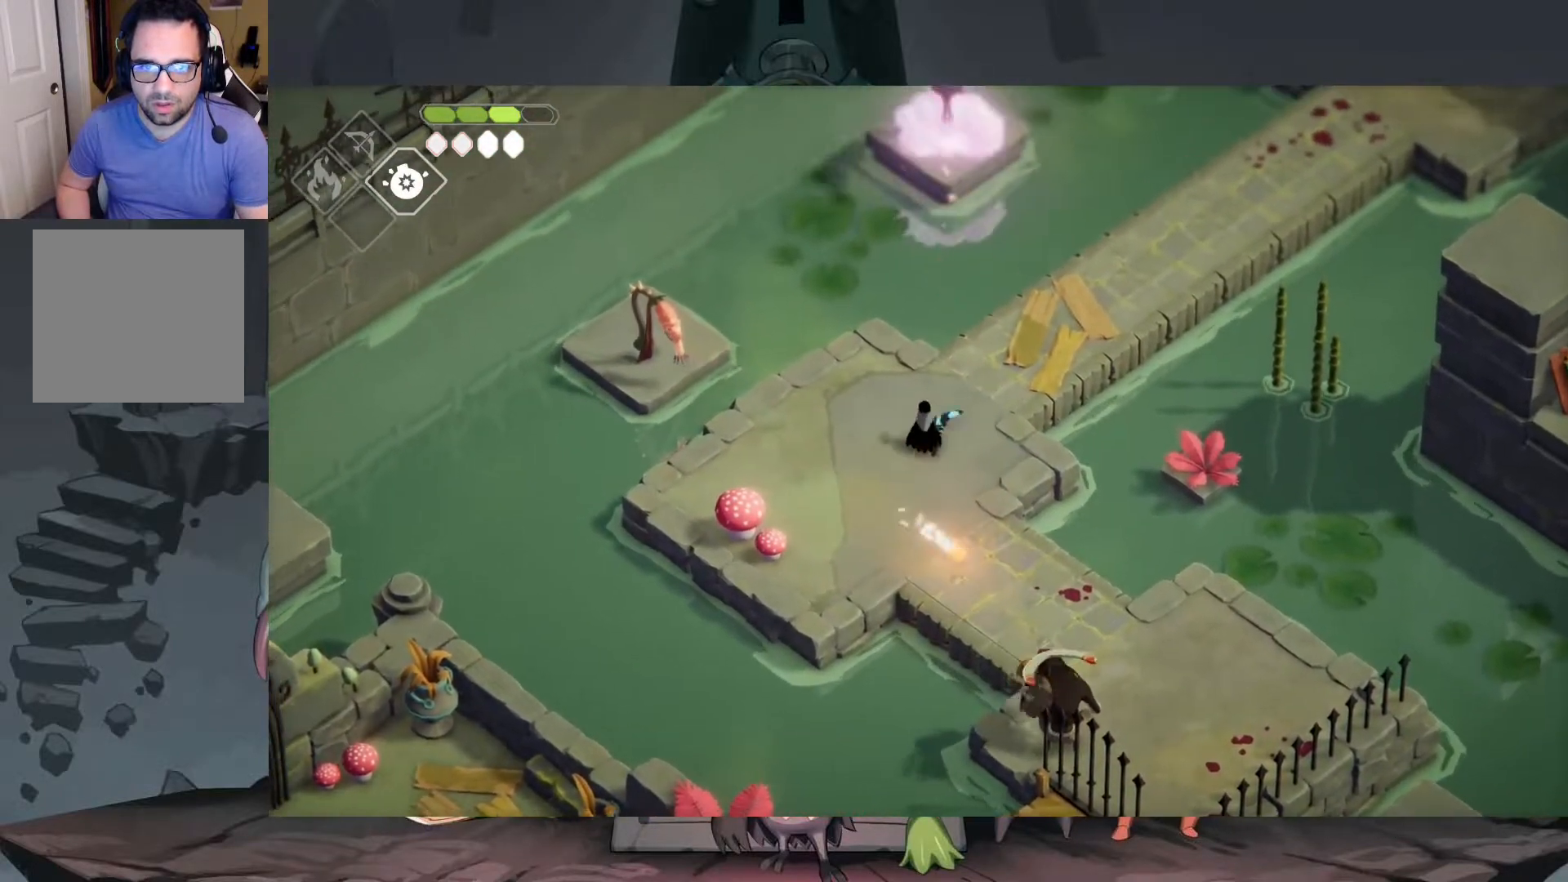
{"buttons": [], "left_stick": "down-right", "right_stick": "center", "events": [[50, "left_stick", "left"], [150, "left_stick", "down-left"], [317, "left_stick", "down-right"]]}
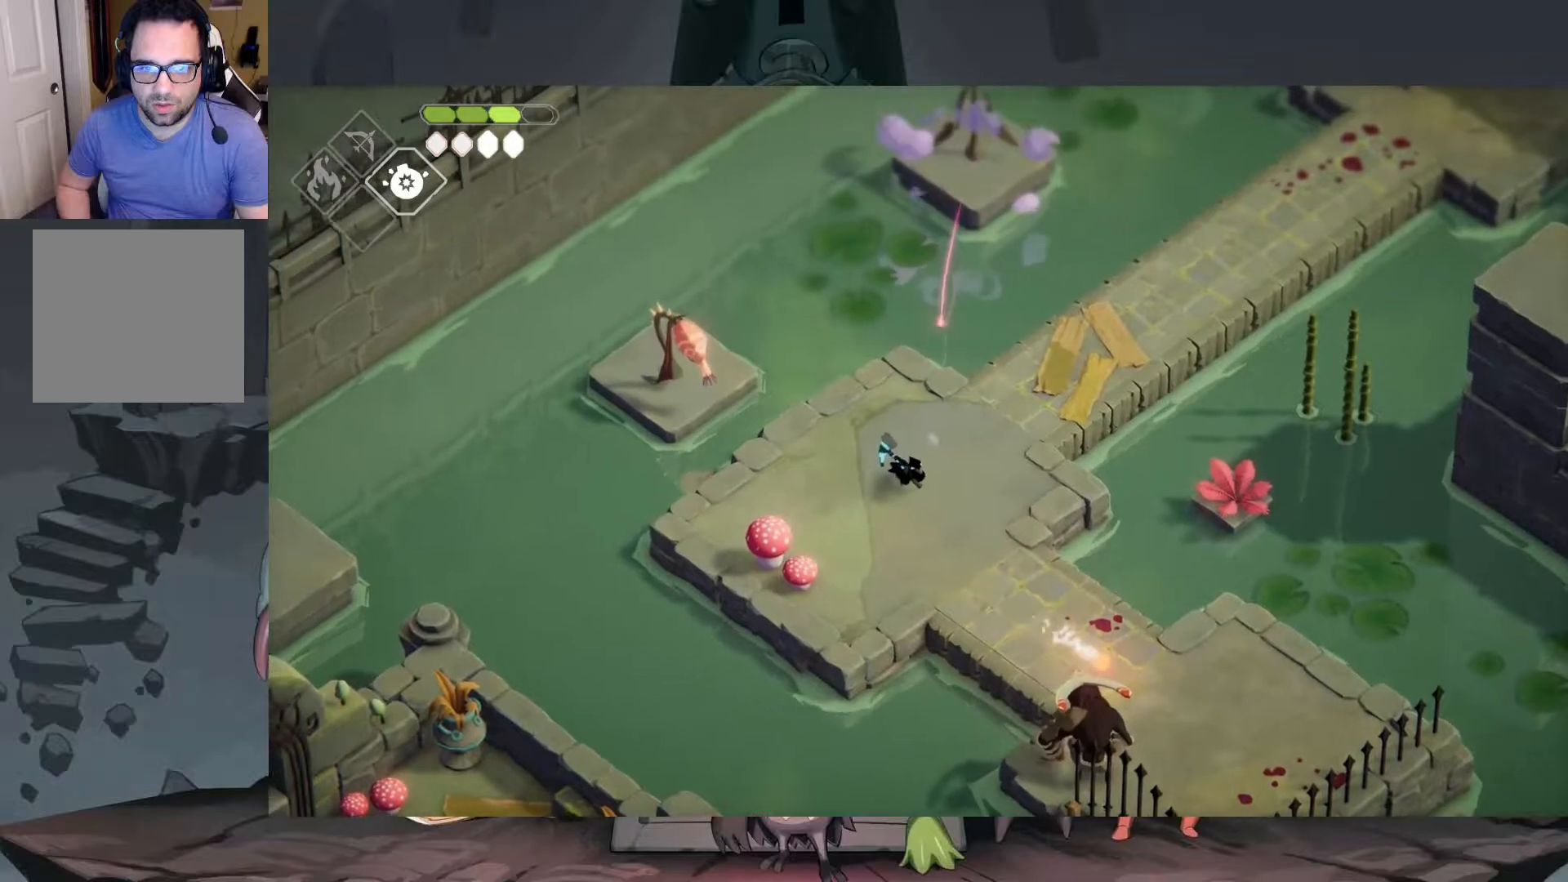
{"buttons": [], "left_stick": "down-right", "right_stick": "center", "events": [[117, "left_stick", "center"], [350, "left_stick", "down-right"]]}
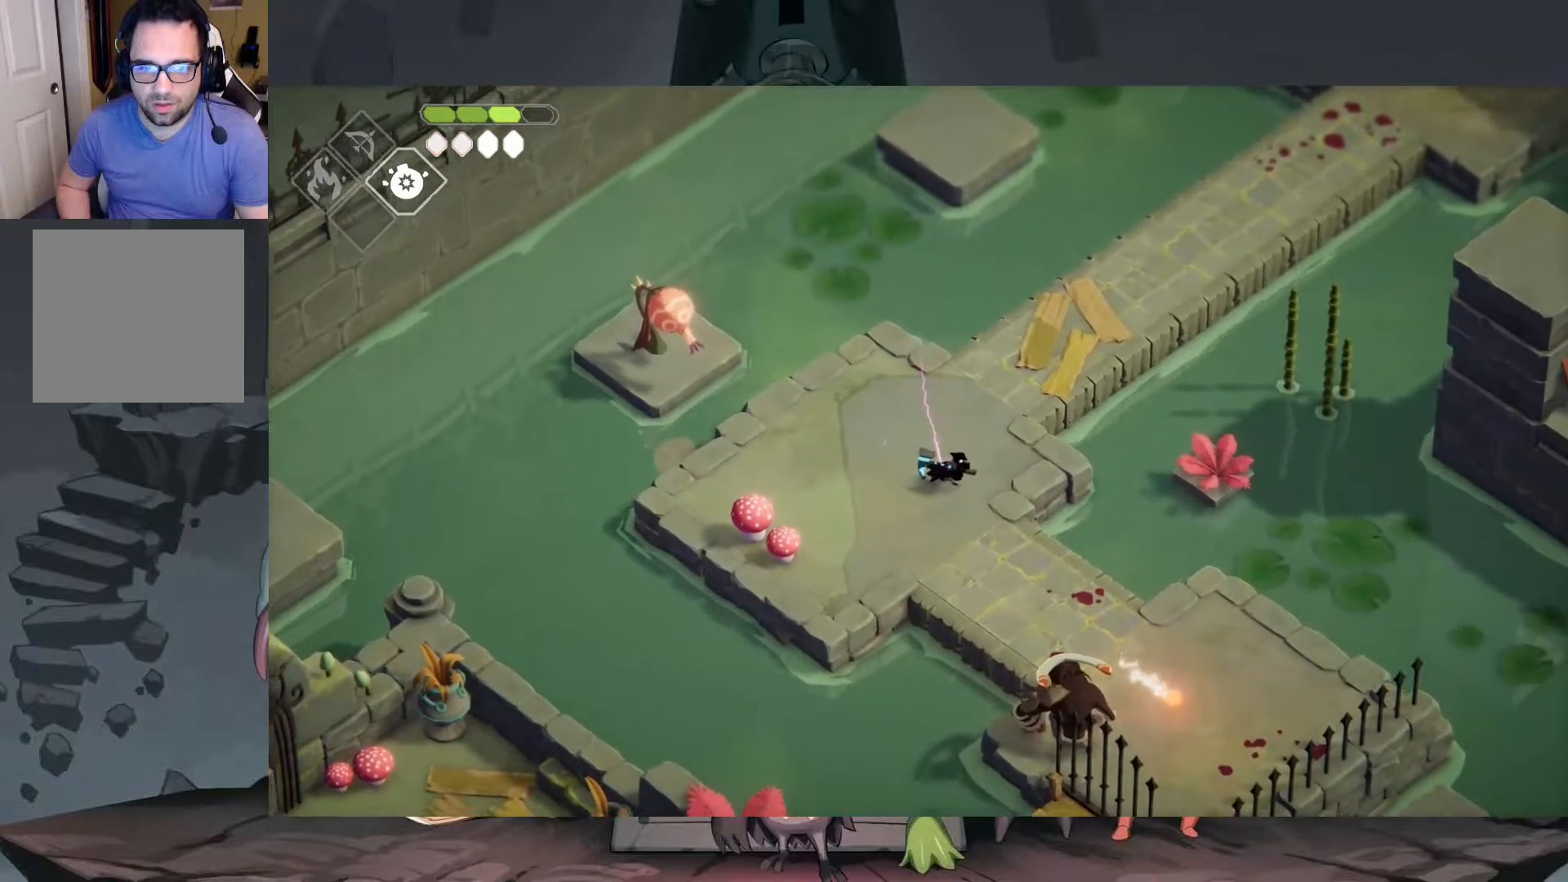
{"buttons": [], "left_stick": "center", "right_stick": "center", "events": [[17, "left_stick", "center"]]}
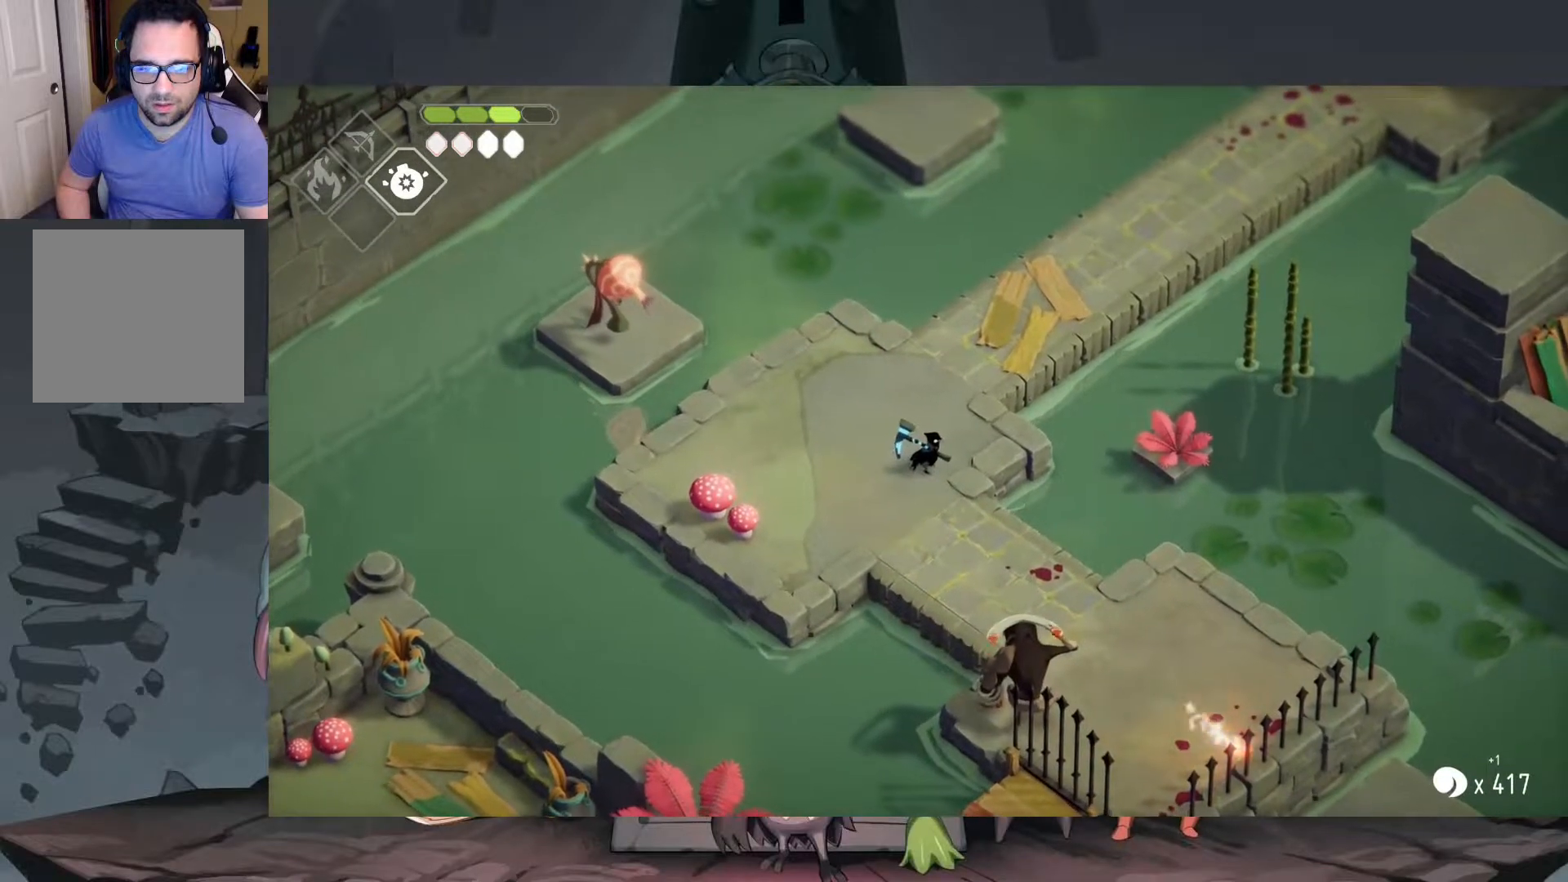
{"buttons": [], "left_stick": "center", "right_stick": "center", "events": []}
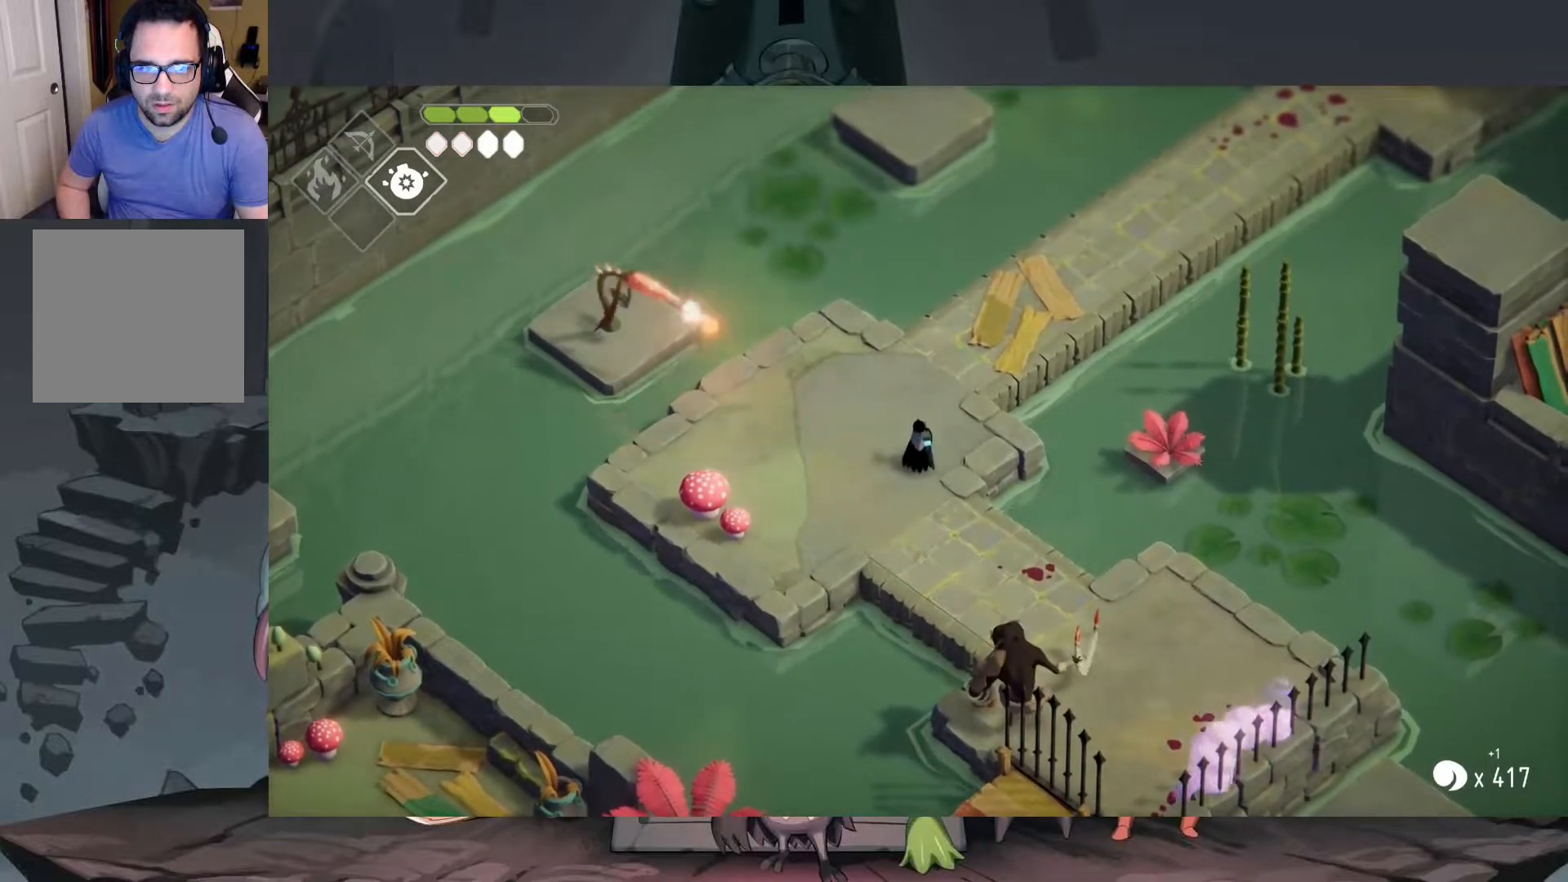
{"buttons": [], "left_stick": "center", "right_stick": "center", "events": [[50, "left_stick", "up-left"], [183, "X", "down"], [350, "X", "up"], [450, "left_stick", "center"]]}
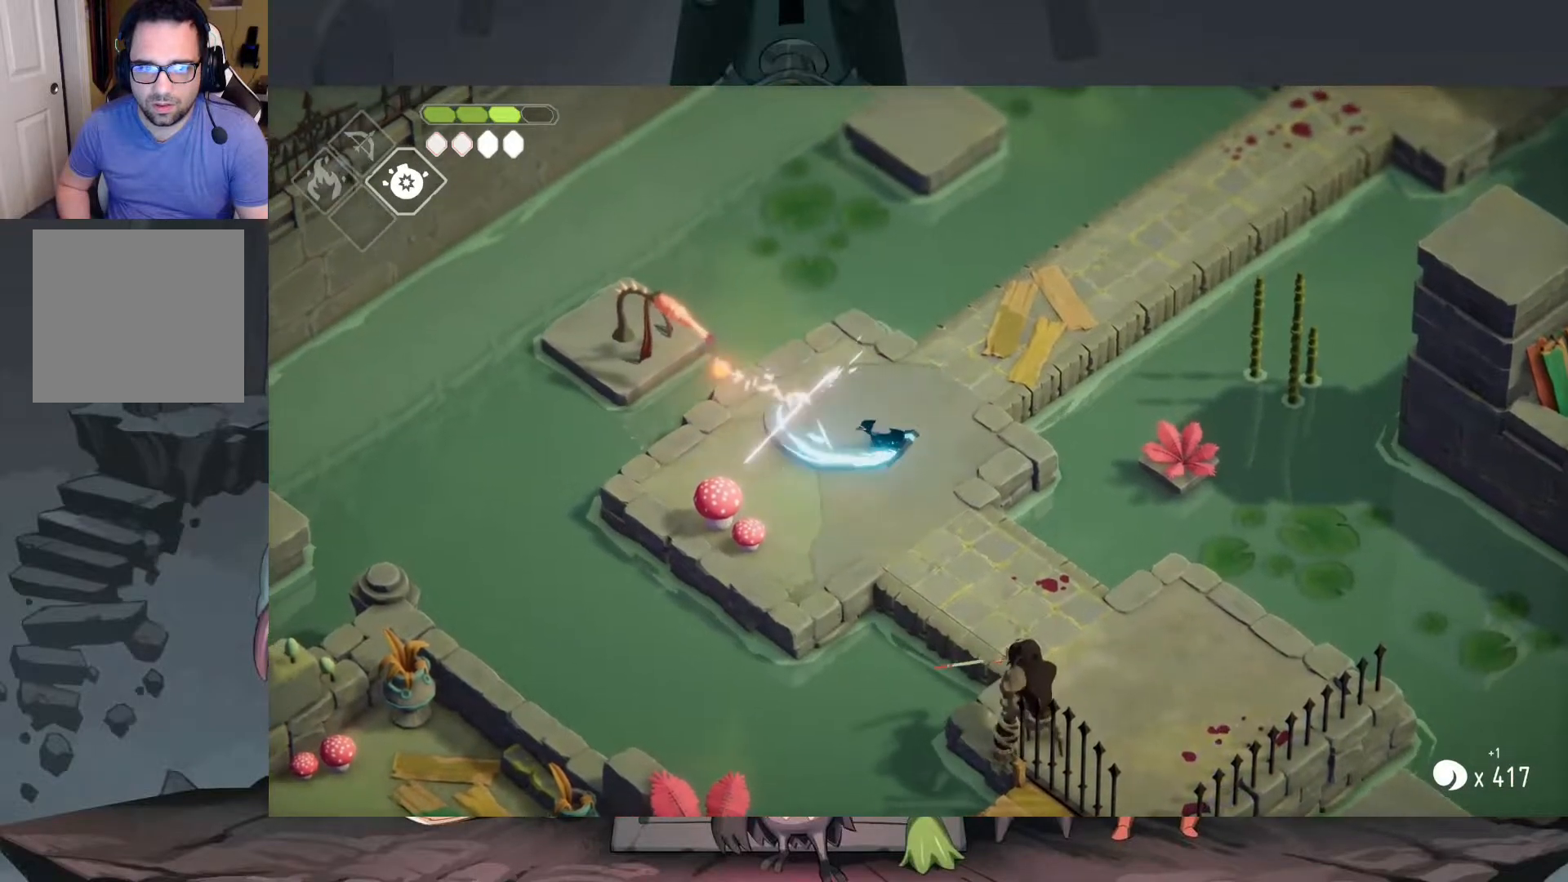
{"buttons": [], "left_stick": "left", "right_stick": "center", "events": [[317, "left_stick", "left"]]}
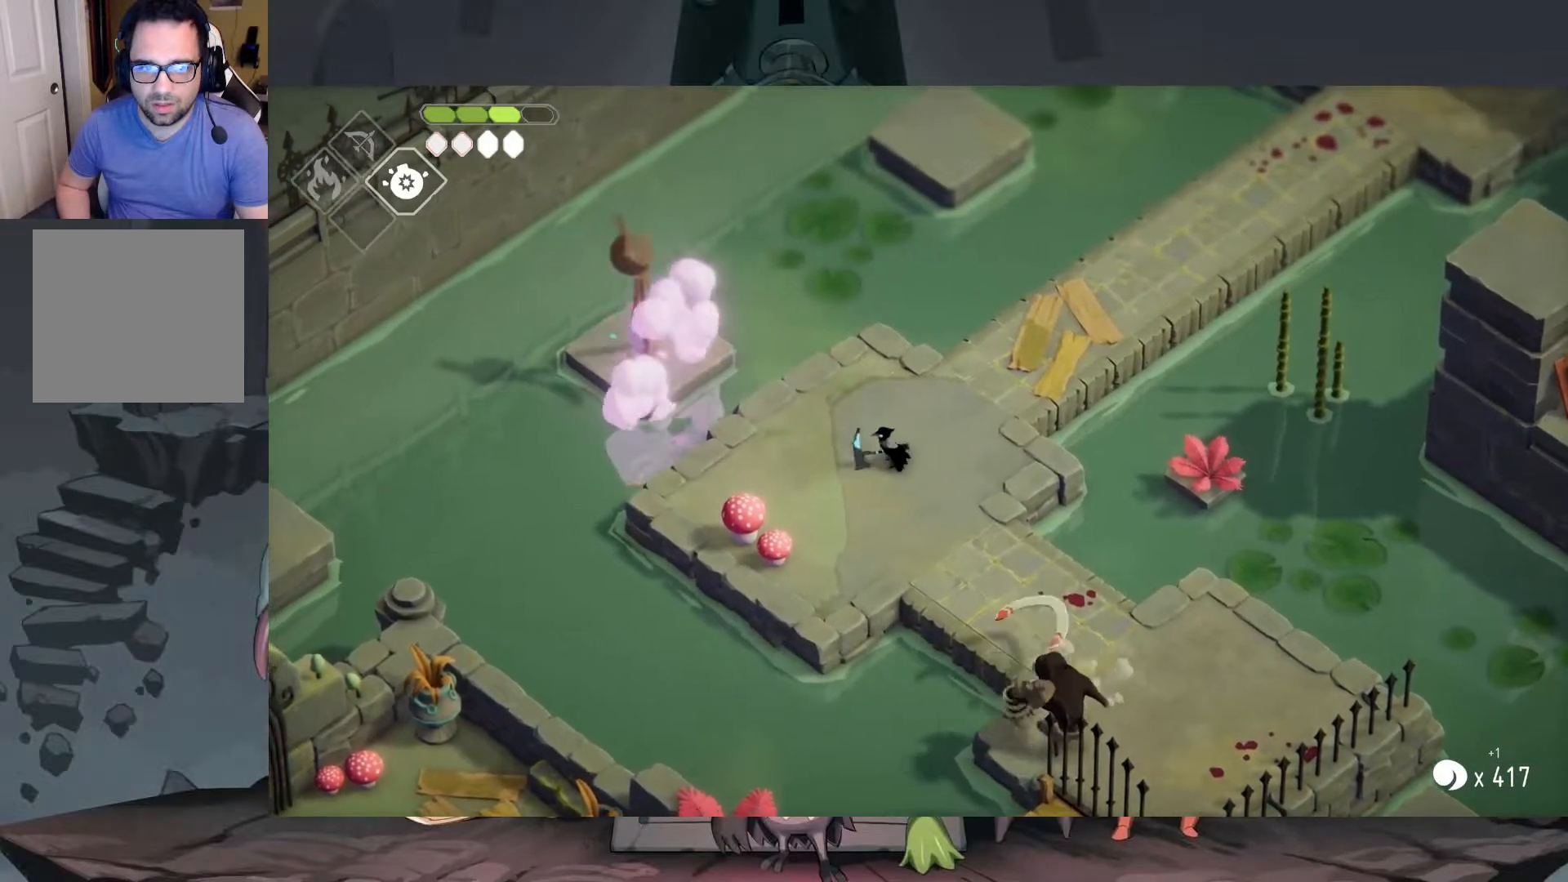
{"buttons": [], "left_stick": "down-right", "right_stick": "center", "events": [[83, "left_stick", "down-left"], [450, "left_stick", "down-right"]]}
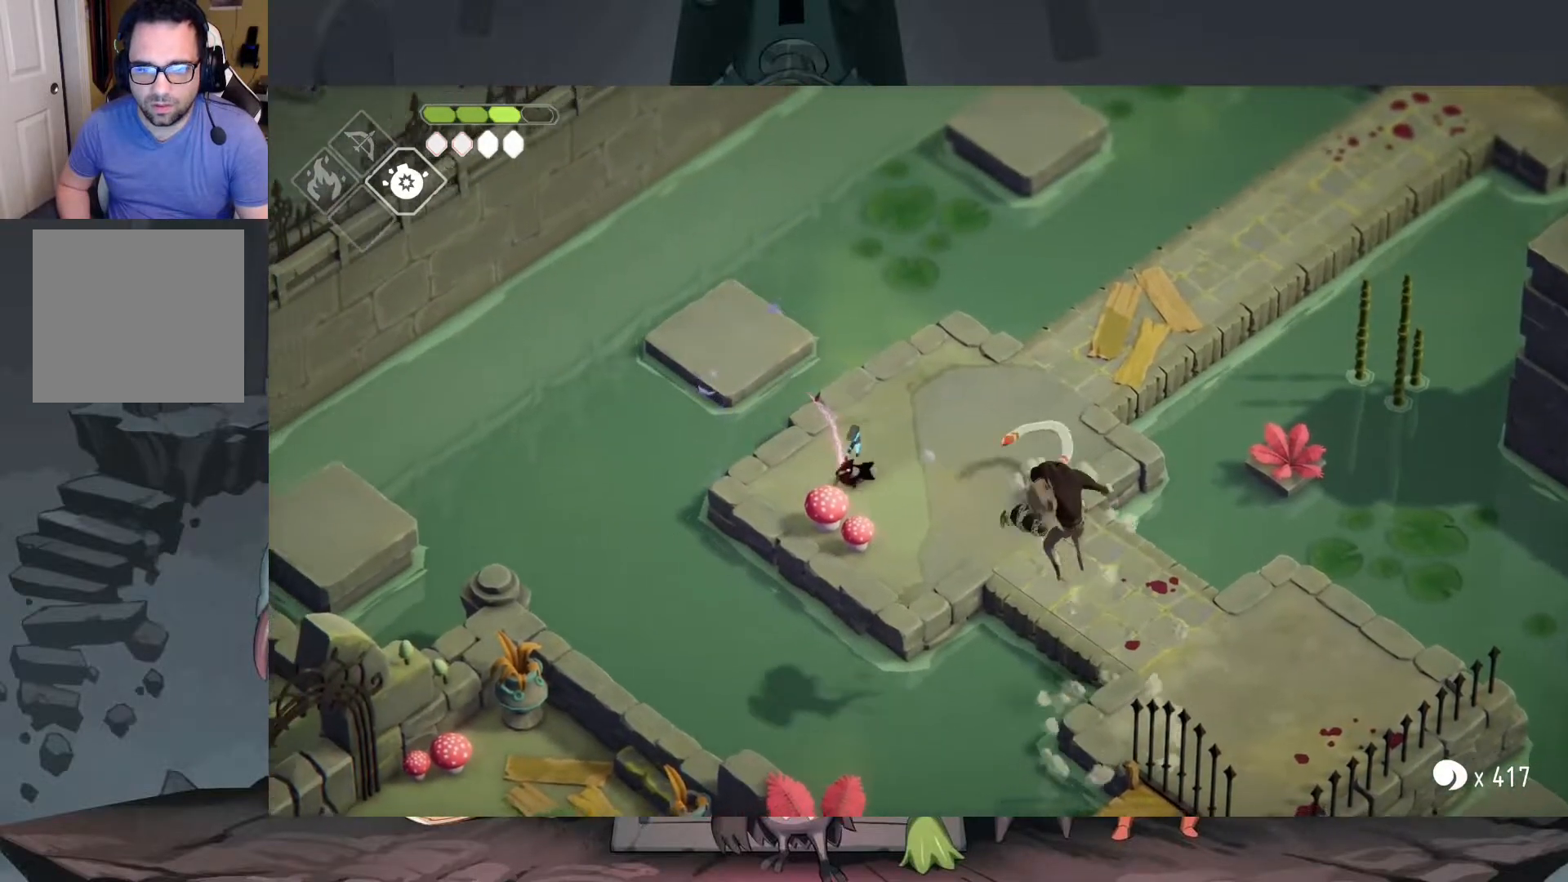
{"buttons": [], "left_stick": "up-right", "right_stick": "center", "events": [[150, "left_stick", "center"], [250, "left_stick", "up"], [350, "left_stick", "up-right"]]}
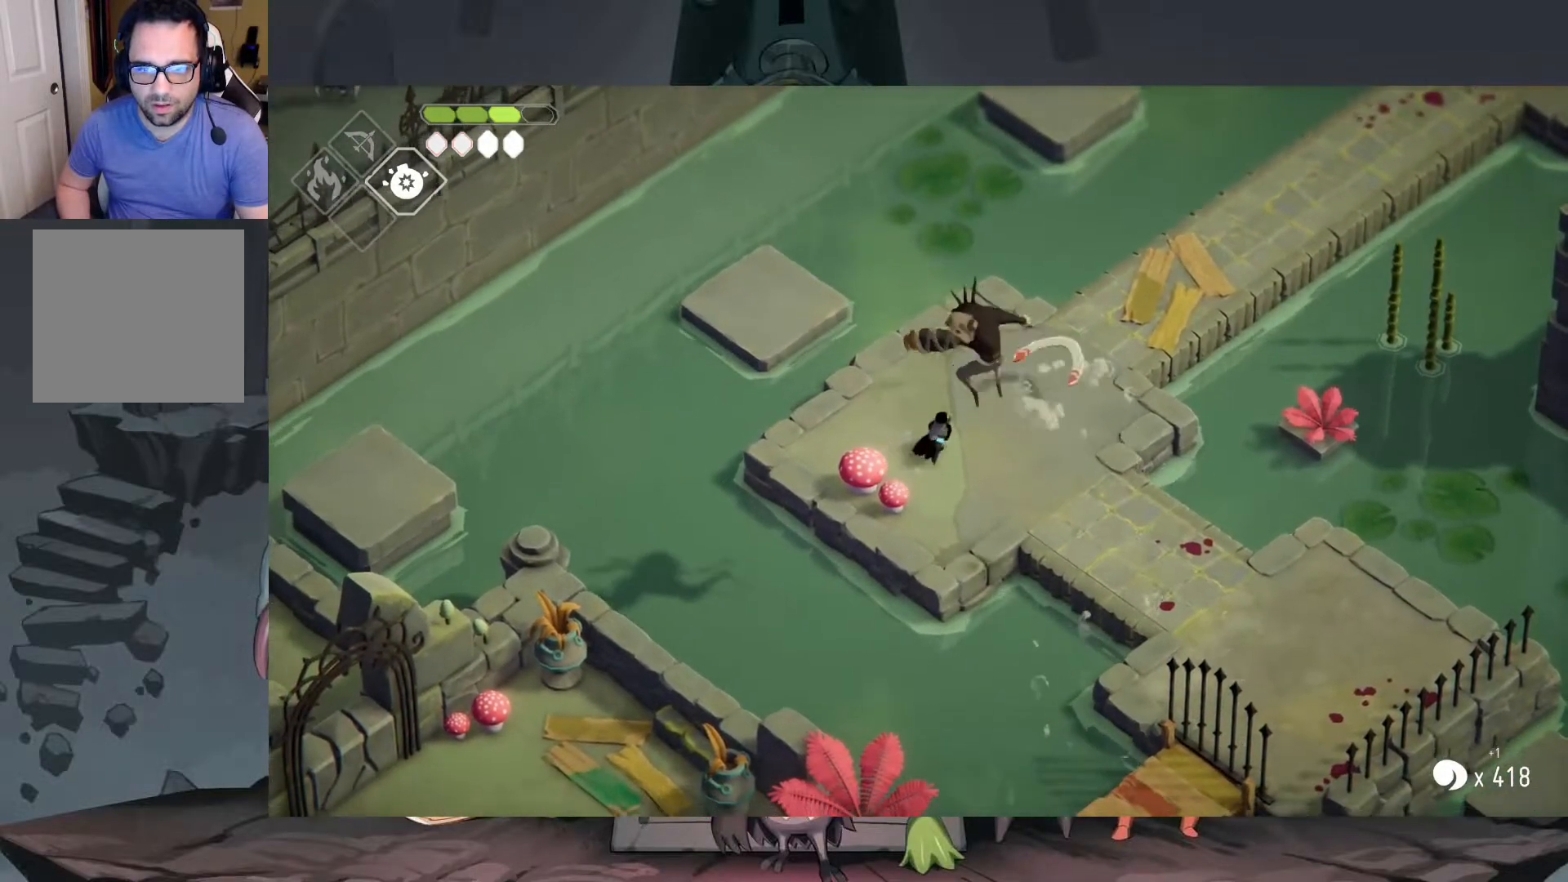
{"buttons": [], "left_stick": "up", "right_stick": "center", "events": [[50, "A", "down"], [217, "A", "up"], [450, "left_stick", "up"]]}
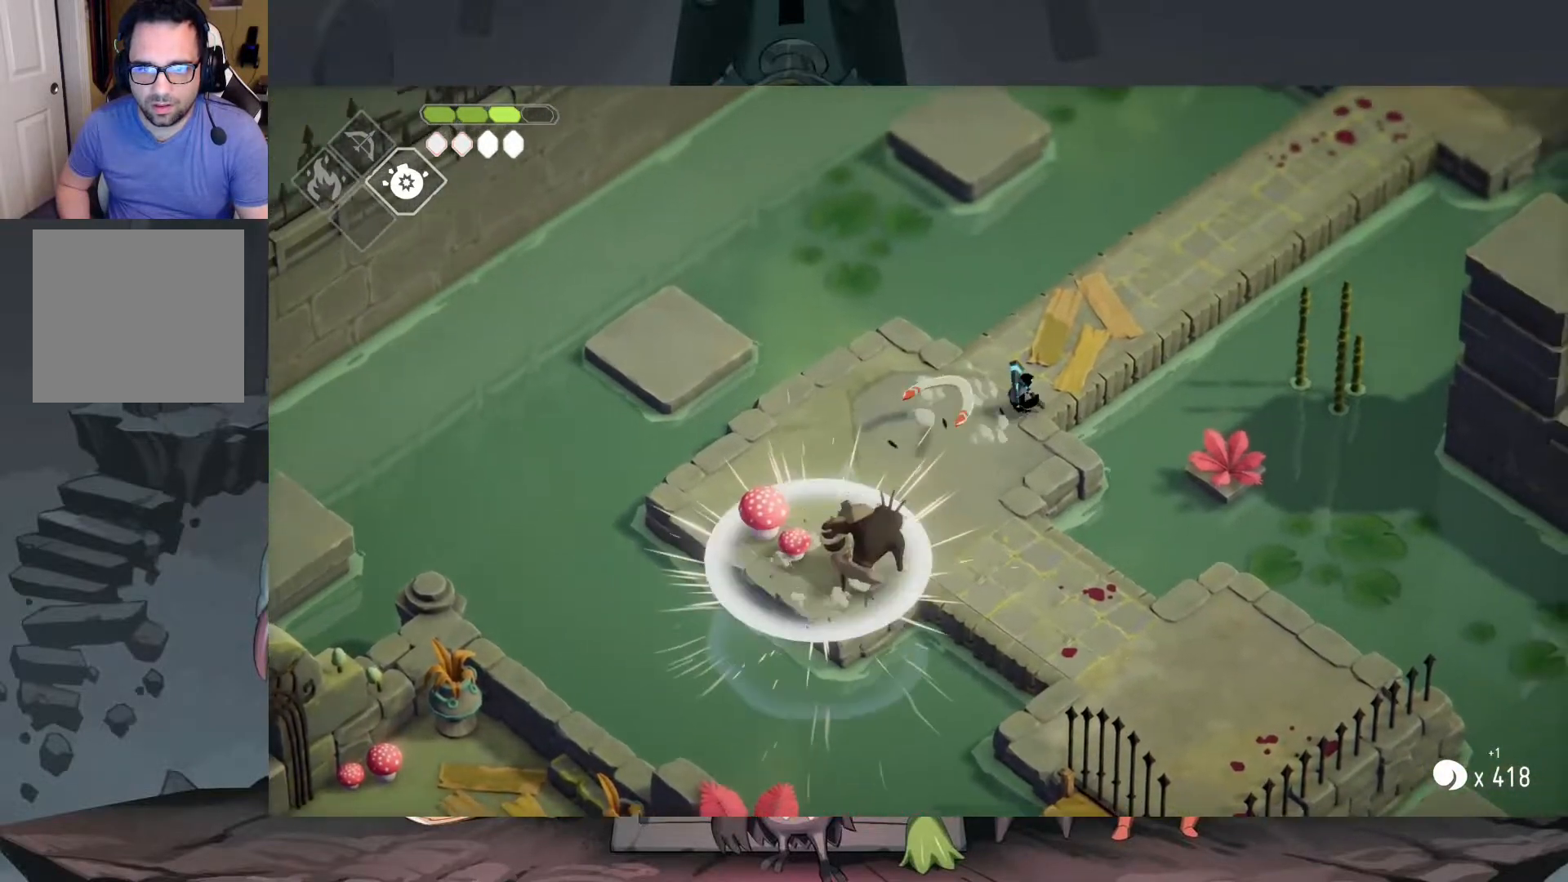
{"buttons": [], "left_stick": "down-left", "right_stick": "center", "events": [[83, "left_stick", "up-left"], [217, "left_stick", "center"], [450, "left_stick", "down-left"]]}
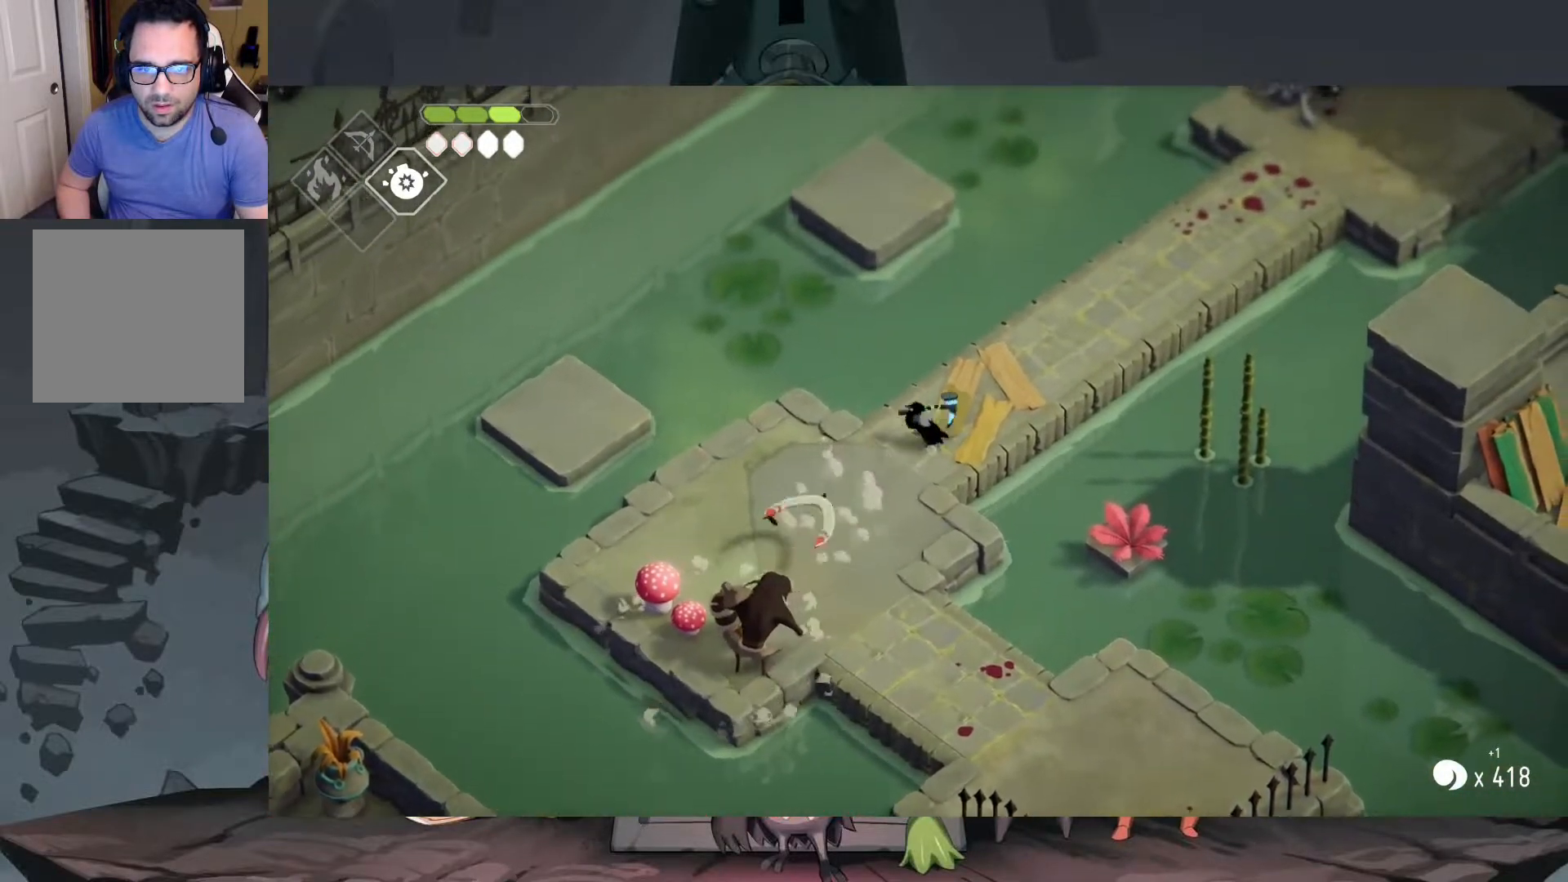
{"buttons": [], "left_stick": "down-left", "right_stick": "center", "events": []}